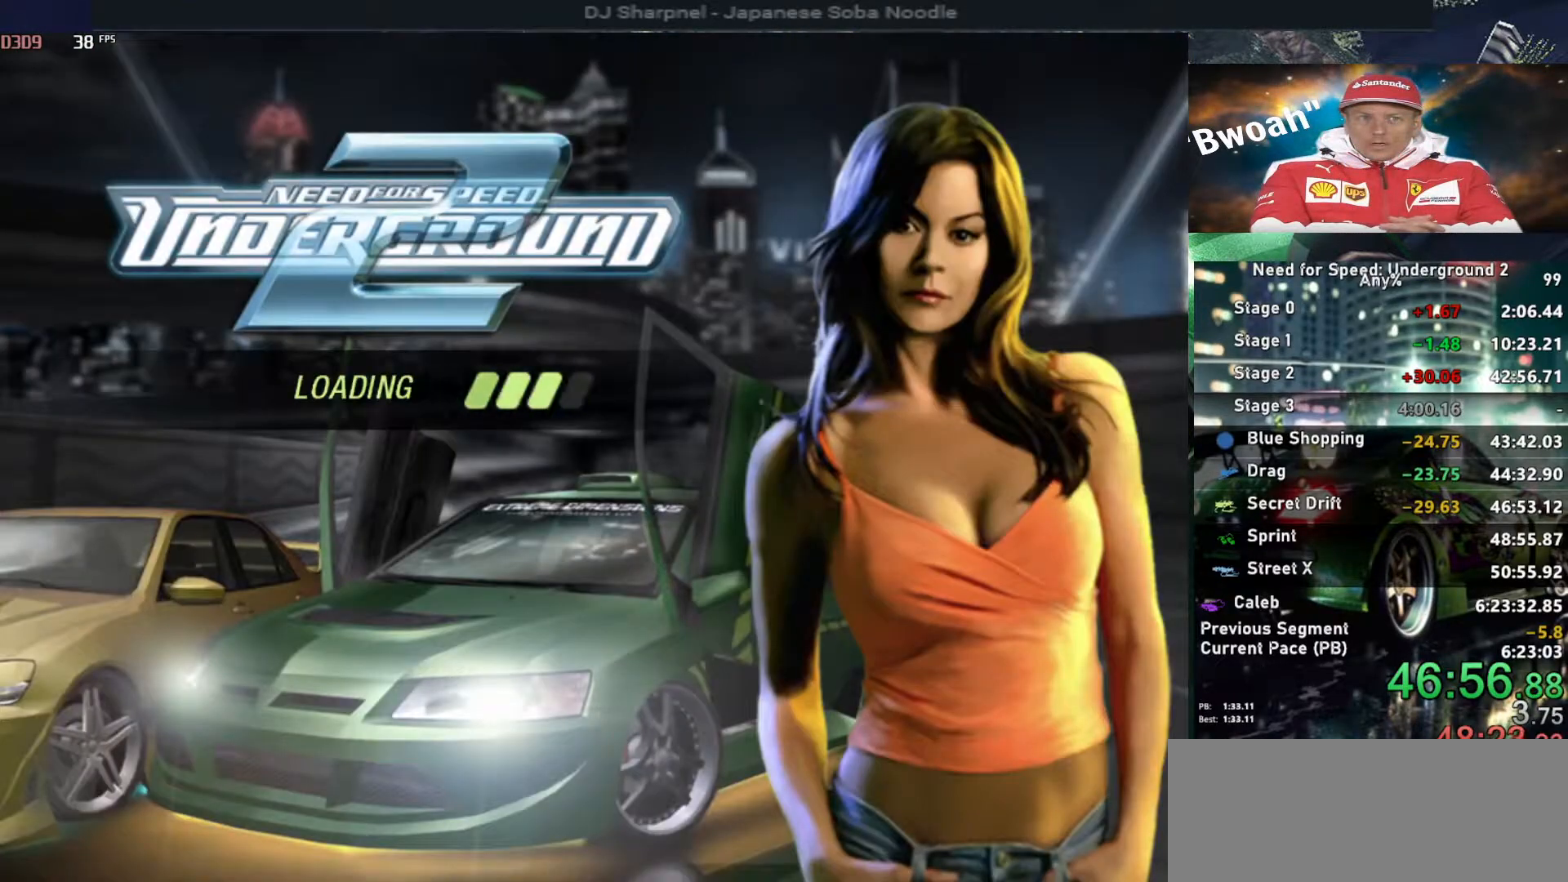
Gameplay with keyboard; each line is a JSON object with the keys held at the frame after it. "events" lists presses ("down") and releases ("up") of "alt", "ctrl", "down", "escape", "left", "r", "return", "right", "shift", "space", "super", "t", "tab", "u" and "up" between this image and that frame as [ms after this image, input, new state], when the widget could be followed in between. No other keys are recorded. Mouse input is not recorded.
{"keys": [], "events": []}
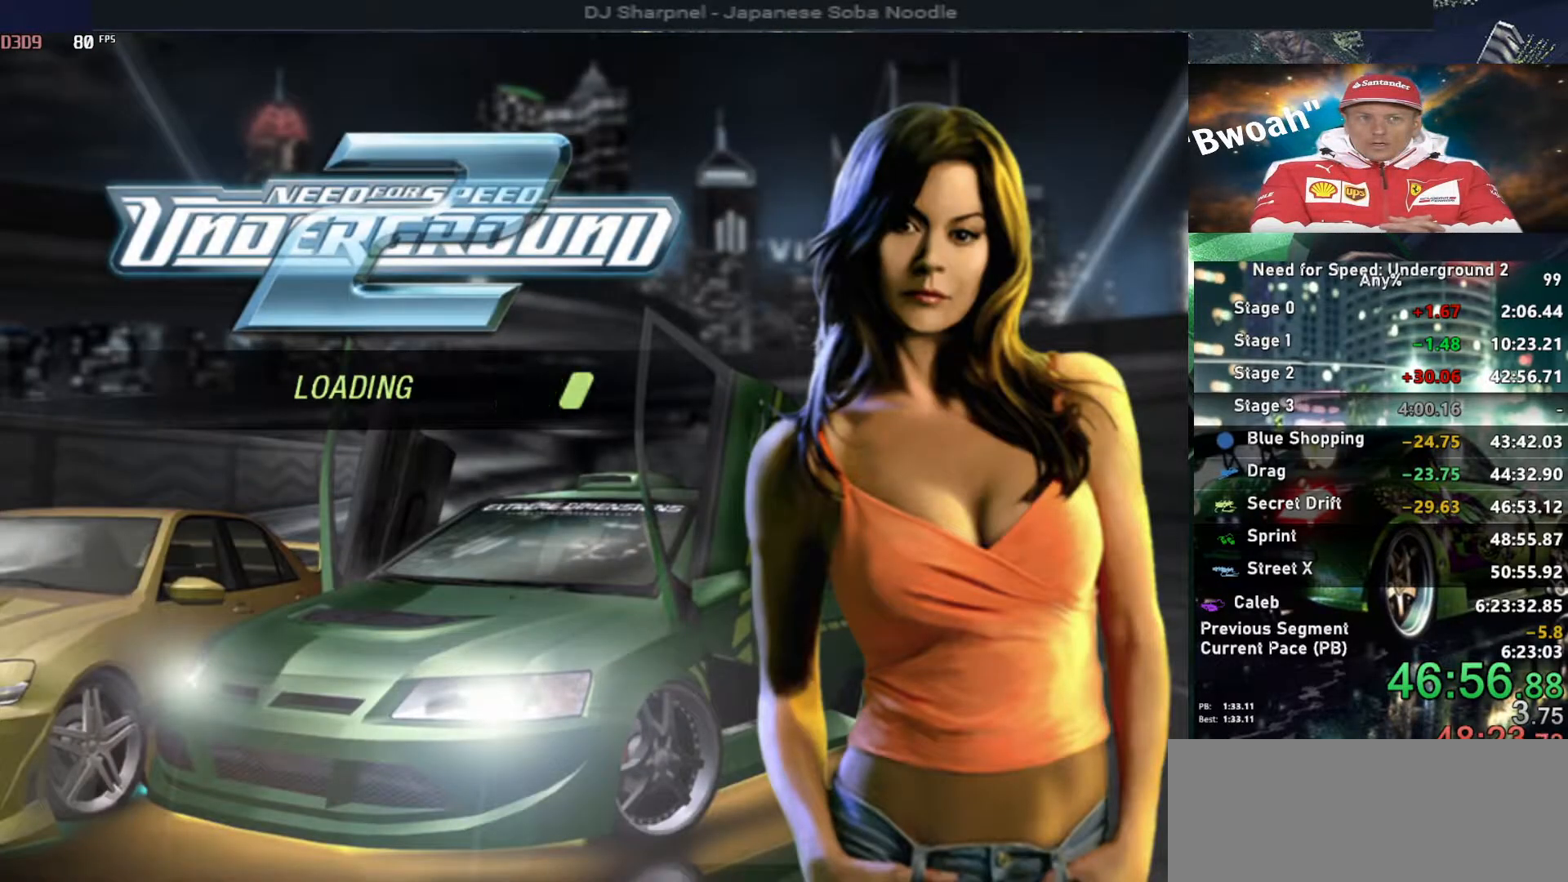
{"keys": [], "events": []}
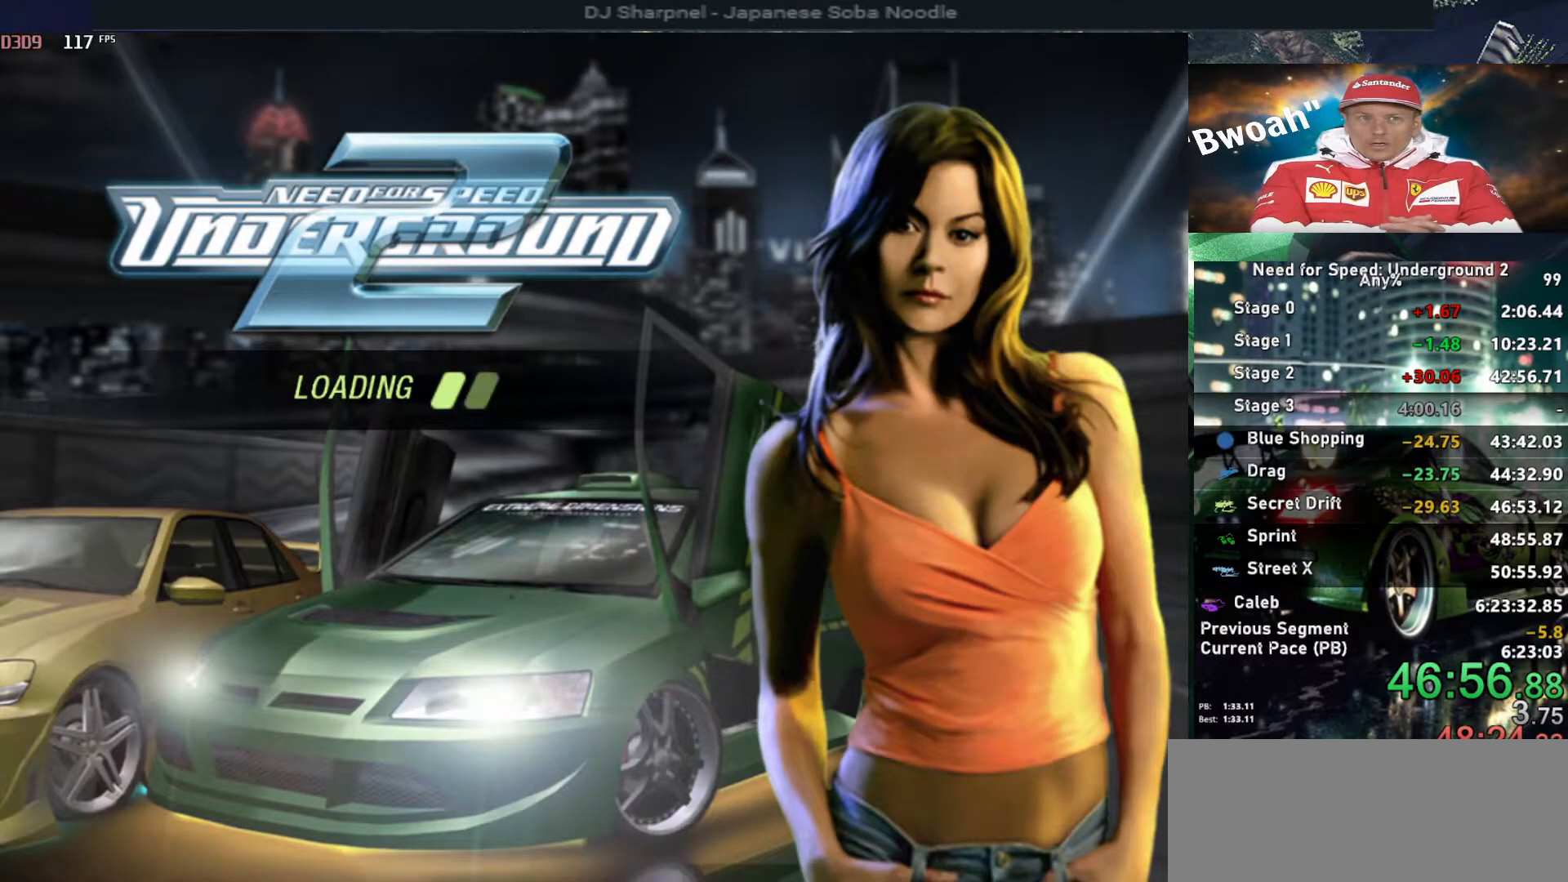
{"keys": ["escape"], "events": [[433, "escape", "down"]]}
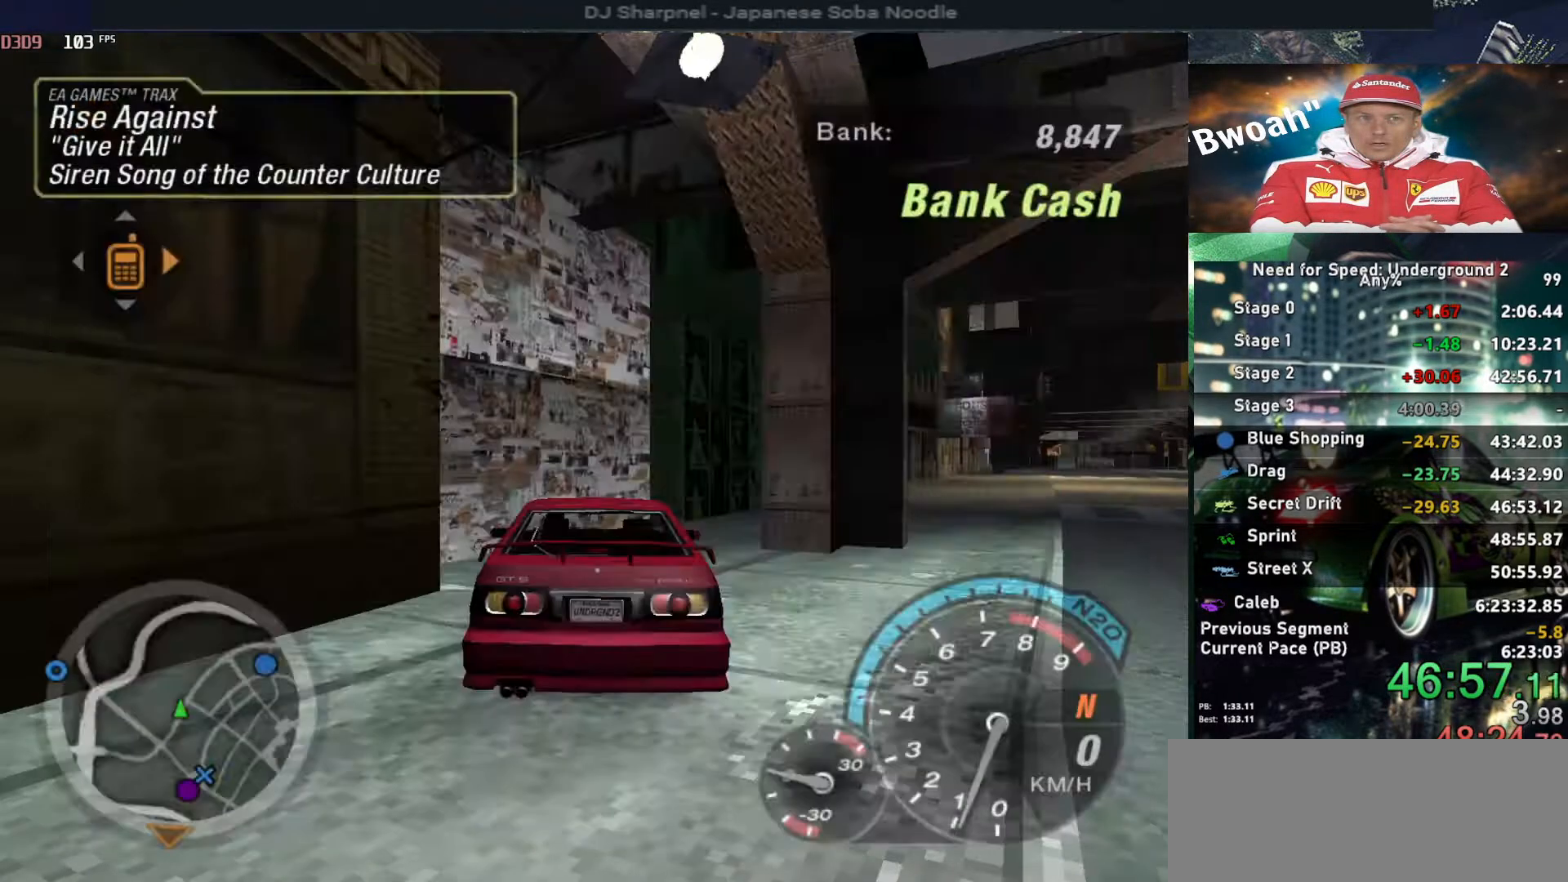
{"keys": ["right"], "events": [[33, "escape", "up"], [183, "escape", "down"], [317, "escape", "up"], [317, "right", "down"]]}
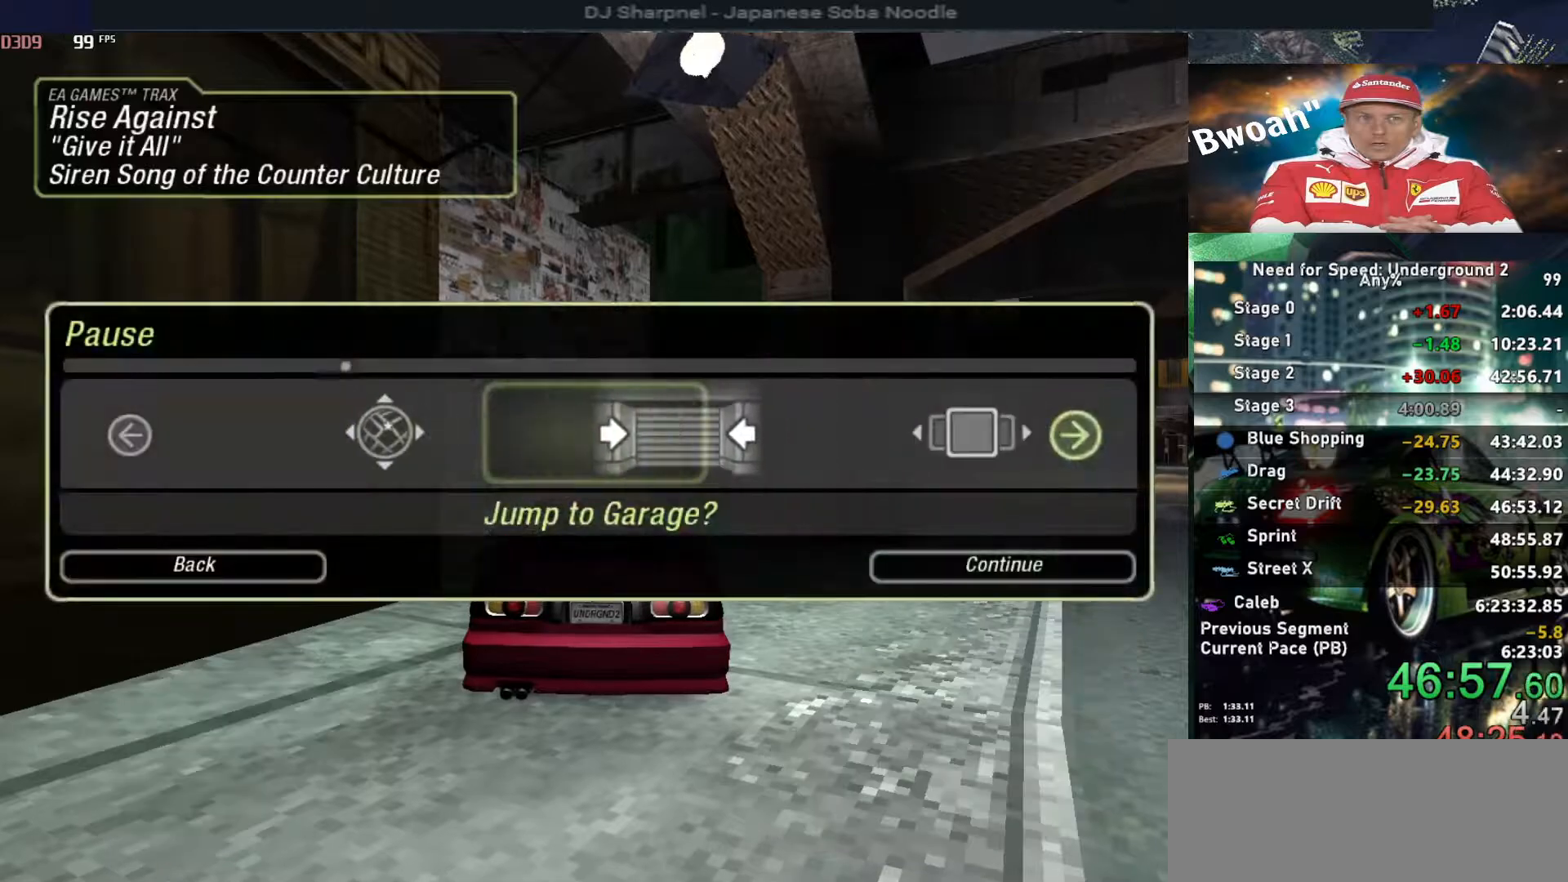
{"keys": ["left", "return"], "events": [[283, "return", "down"], [317, "right", "up"], [417, "left", "down"], [417, "return", "up"], [467, "return", "down"]]}
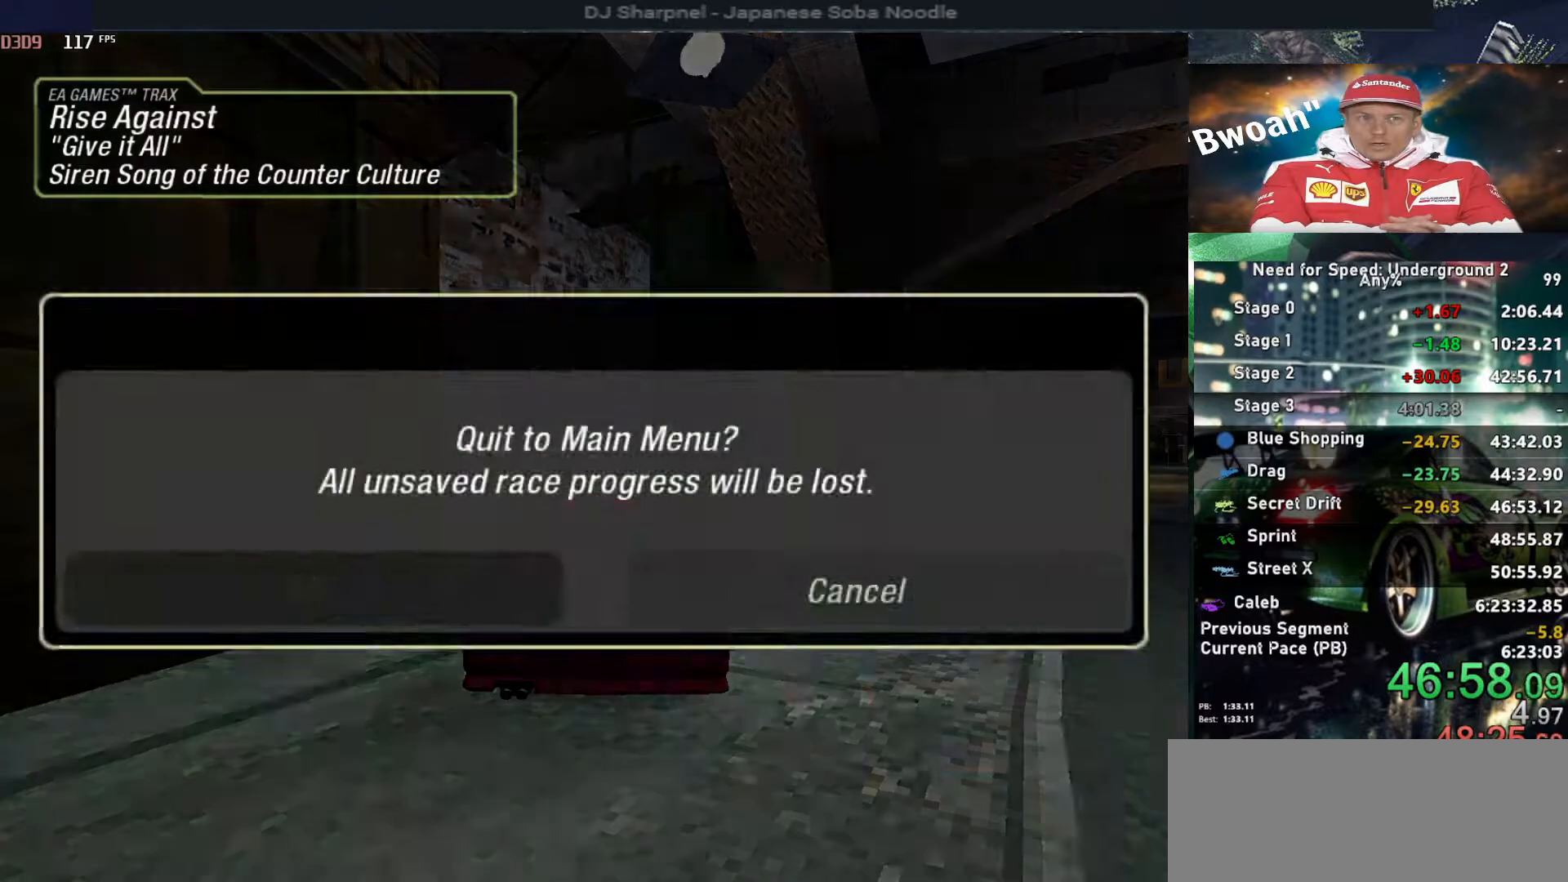
{"keys": [], "events": [[17, "left", "up"], [67, "return", "up"], [117, "return", "down"], [250, "return", "up"], [300, "return", "down"], [383, "return", "up"]]}
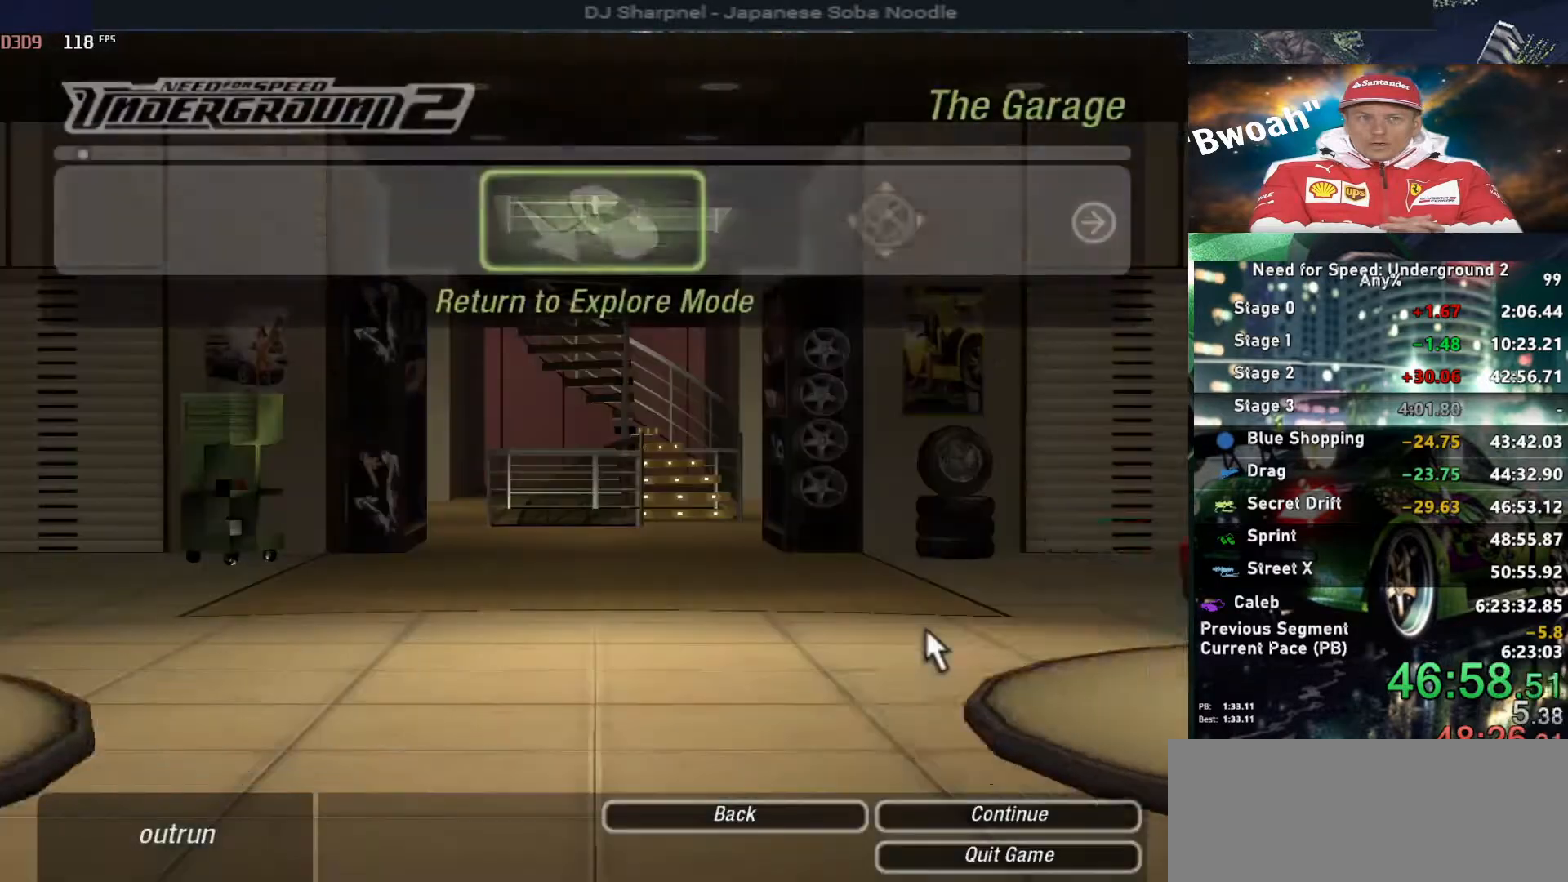
{"keys": ["right"], "events": [[317, "right", "down"]]}
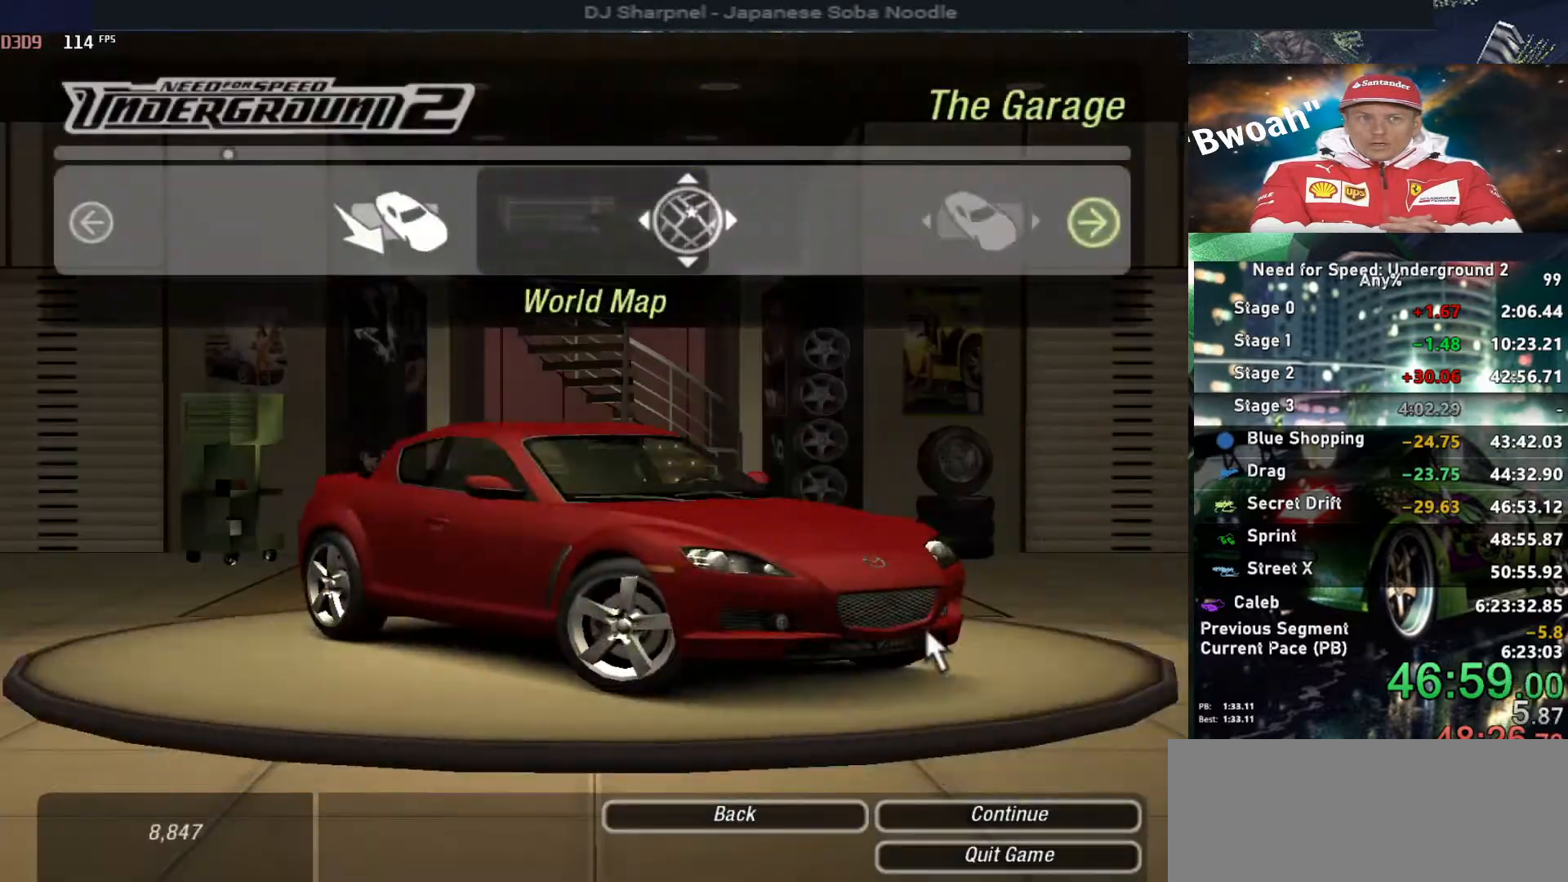
{"keys": [], "events": [[100, "right", "up"], [183, "escape", "down"], [283, "escape", "up"], [367, "left", "down"], [467, "left", "up"]]}
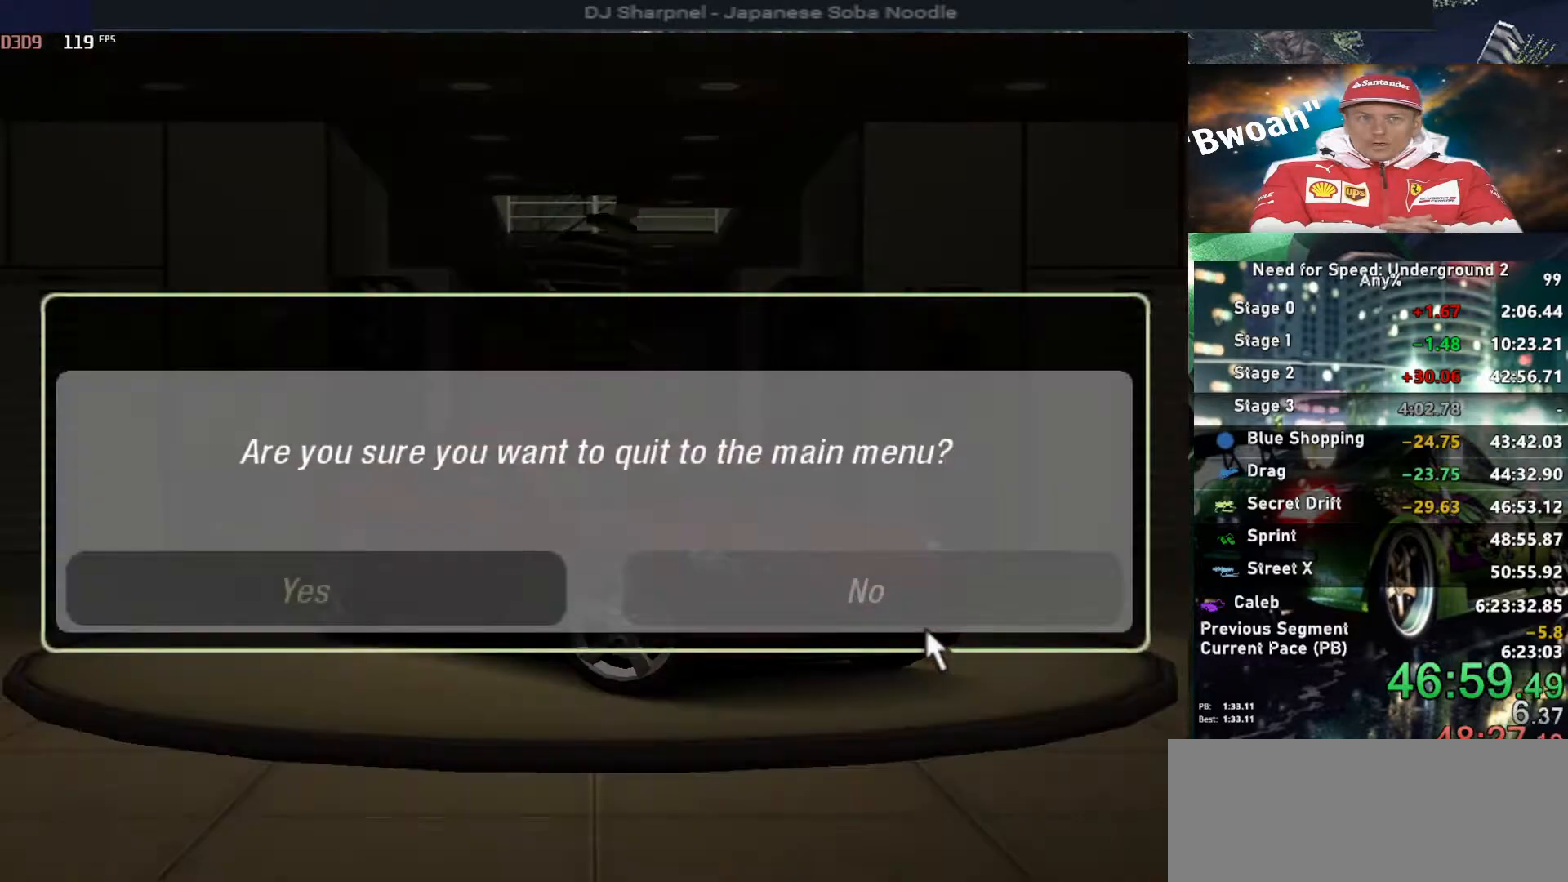
{"keys": [], "events": [[17, "return", "down"], [117, "return", "up"], [333, "return", "down"], [433, "return", "up"]]}
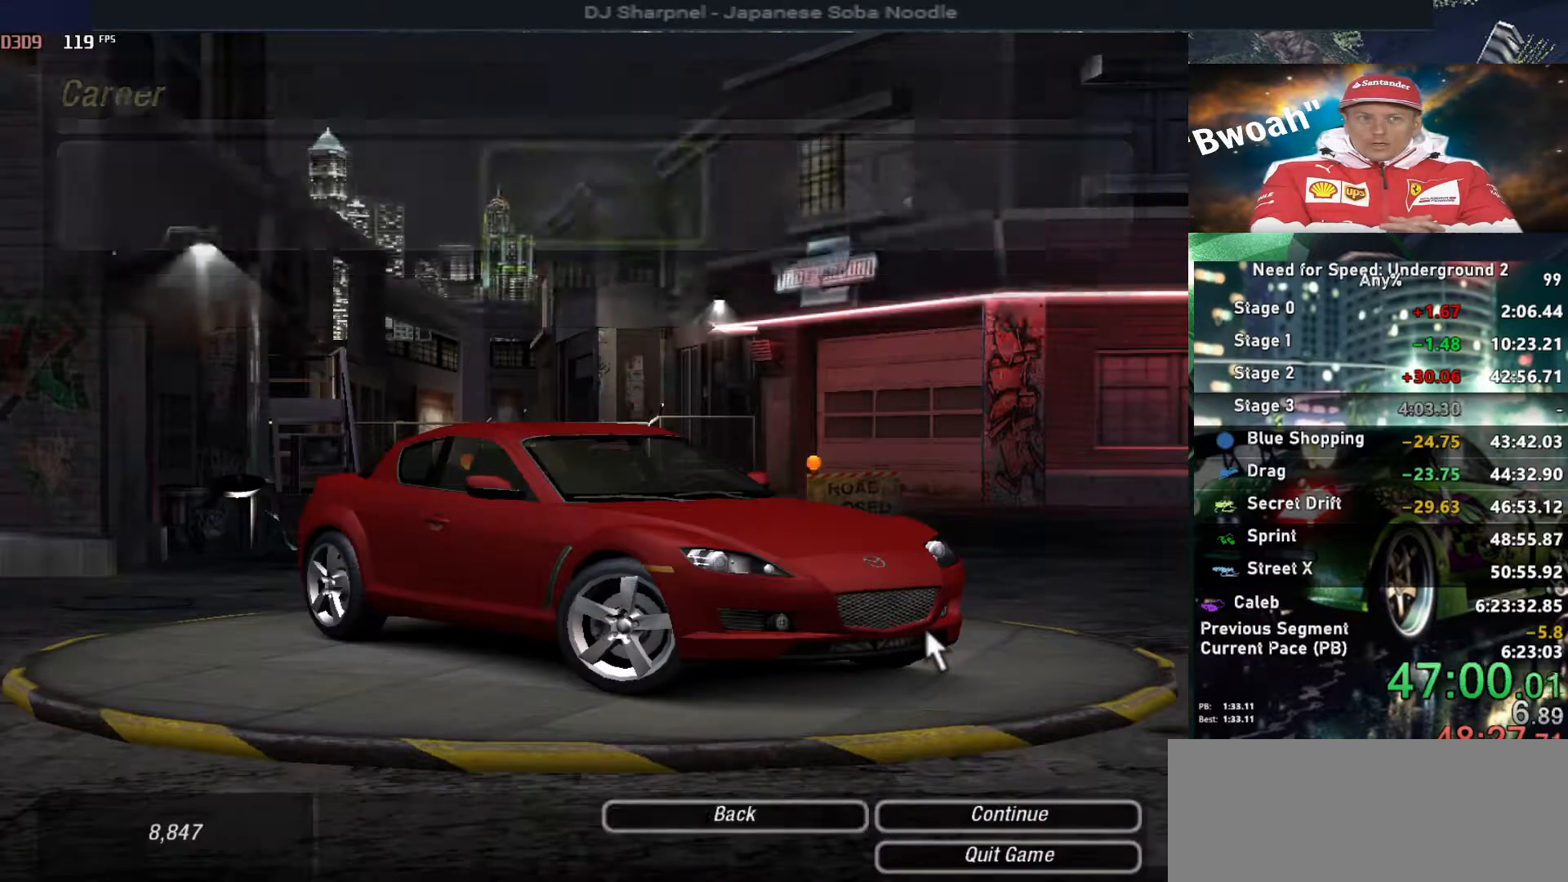
{"keys": ["return"], "events": [[33, "right", "down"], [450, "return", "down"], [450, "right", "up"]]}
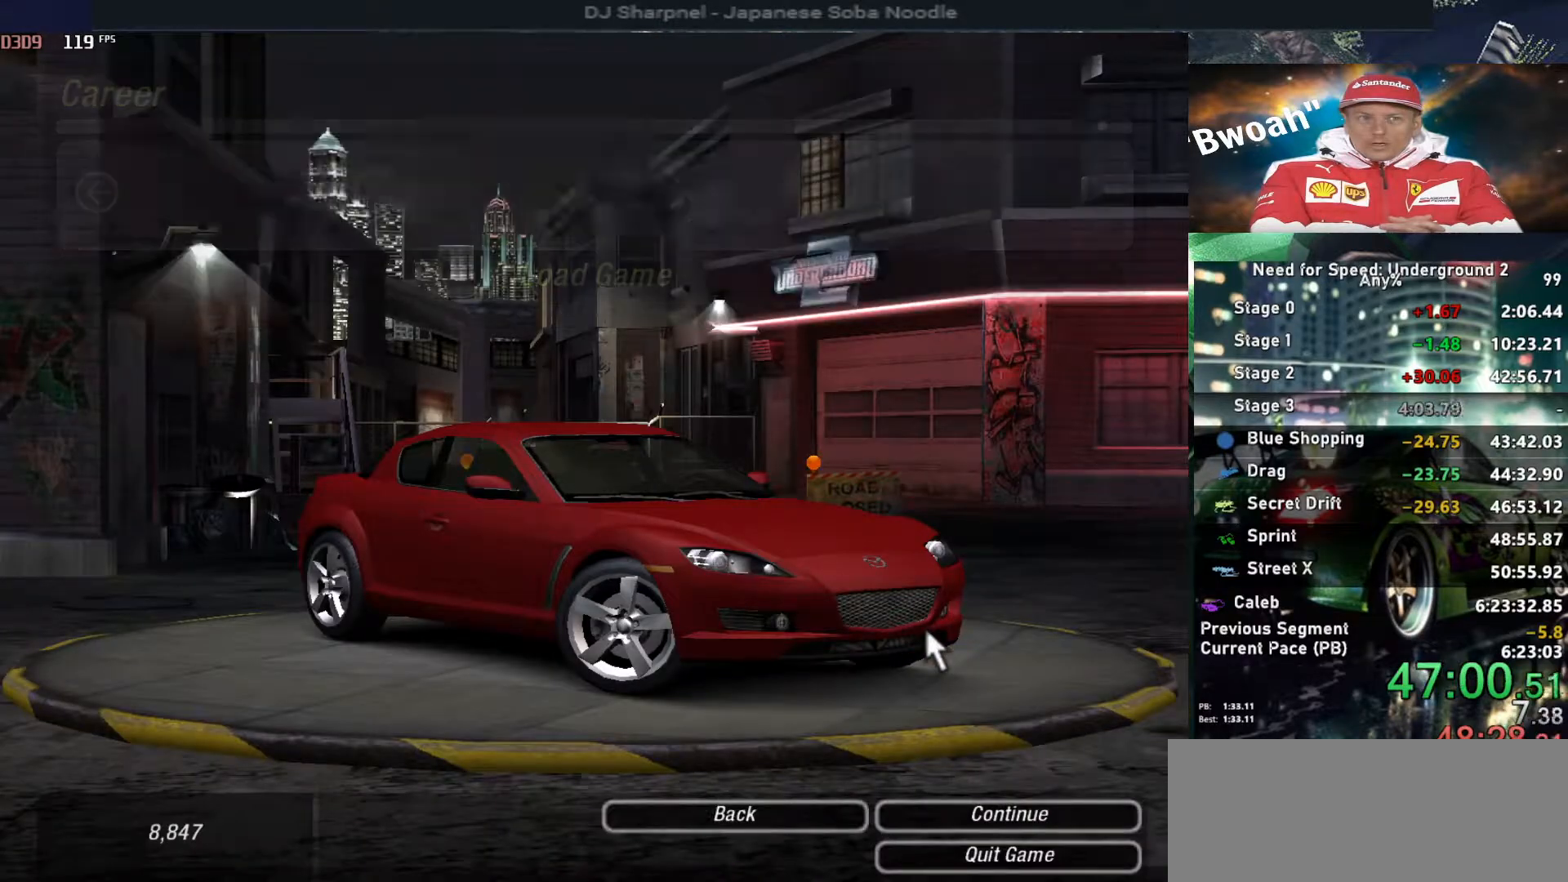
{"keys": ["return"], "events": [[50, "return", "up"], [133, "return", "down"], [233, "return", "up"], [417, "return", "down"]]}
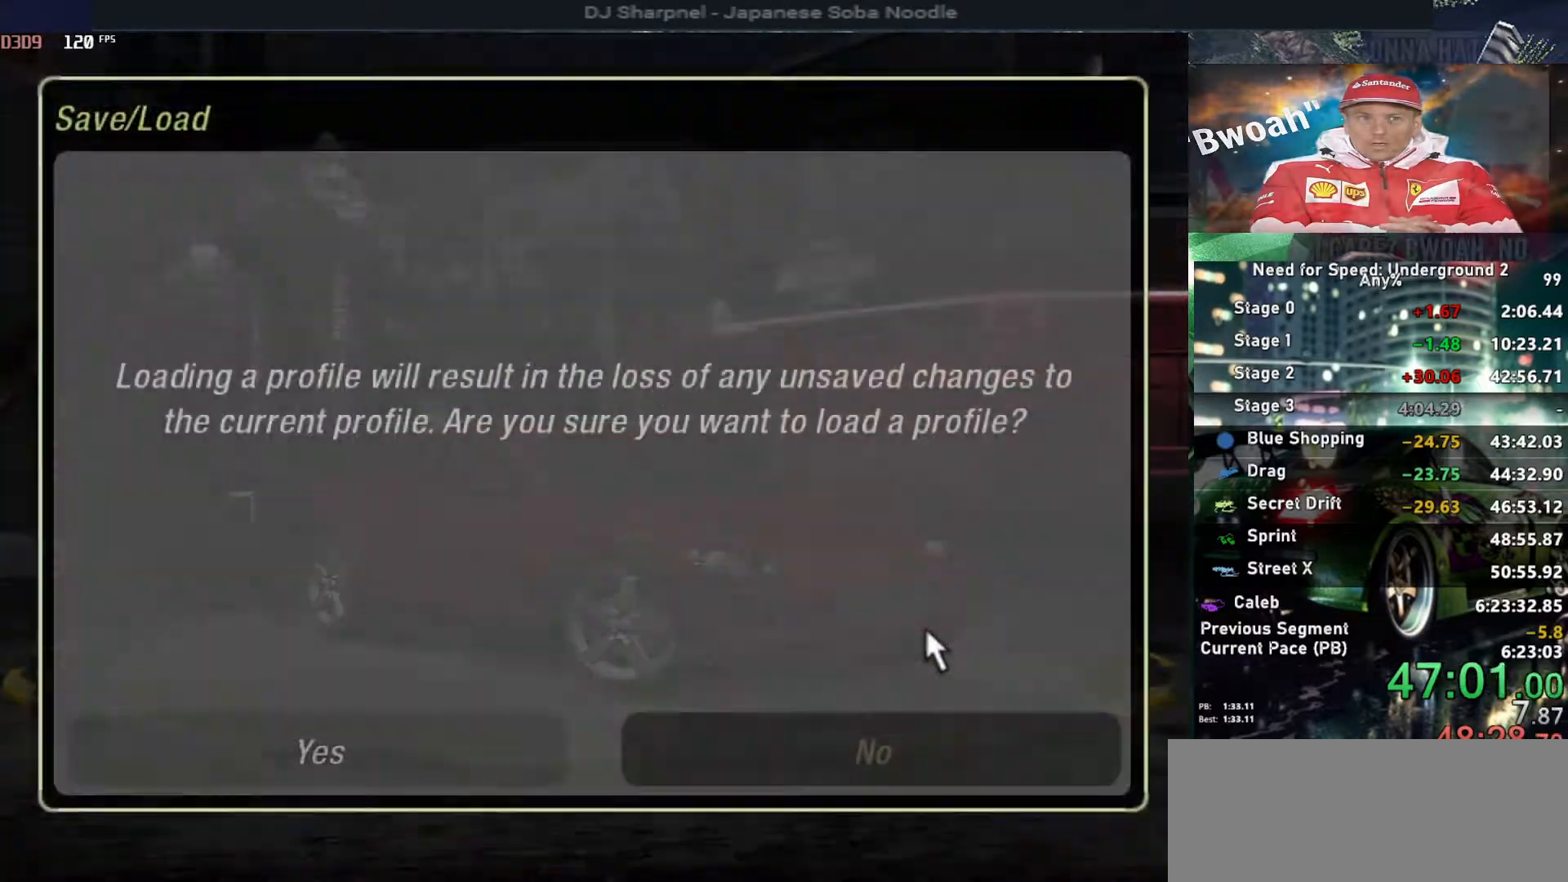
{"keys": ["down", "left"], "events": [[67, "left", "down"], [67, "return", "up"], [117, "return", "down"], [150, "left", "up"], [217, "return", "up"], [300, "return", "down"], [333, "return", "up"], [383, "return", "down"], [483, "down", "down"], [483, "left", "down"], [483, "return", "up"]]}
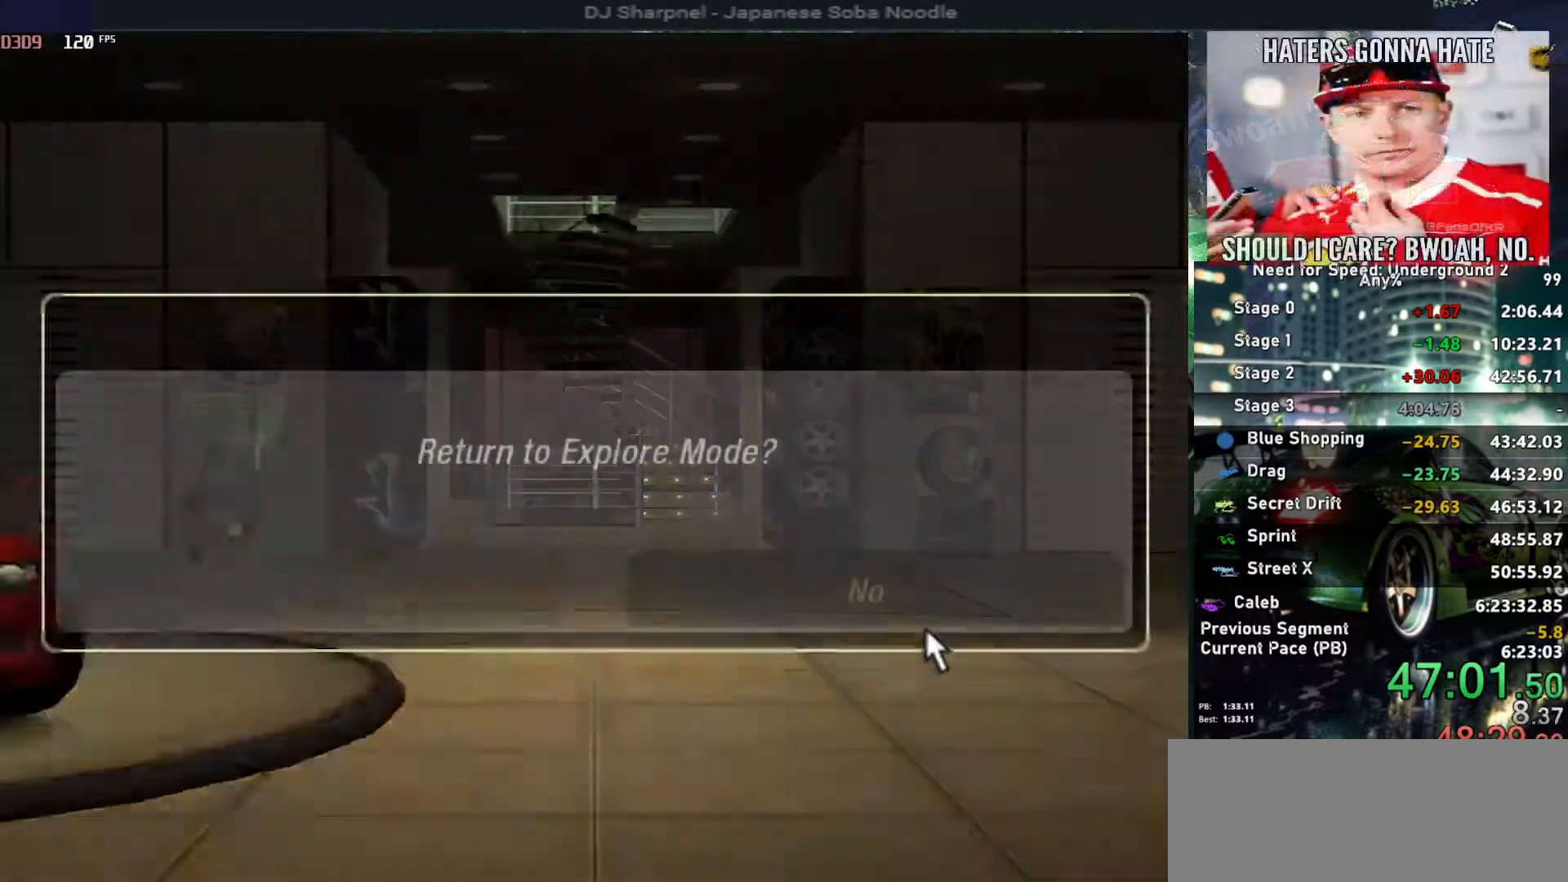
{"keys": [], "events": [[33, "down", "up"], [67, "left", "up"], [67, "return", "down"], [167, "return", "up"]]}
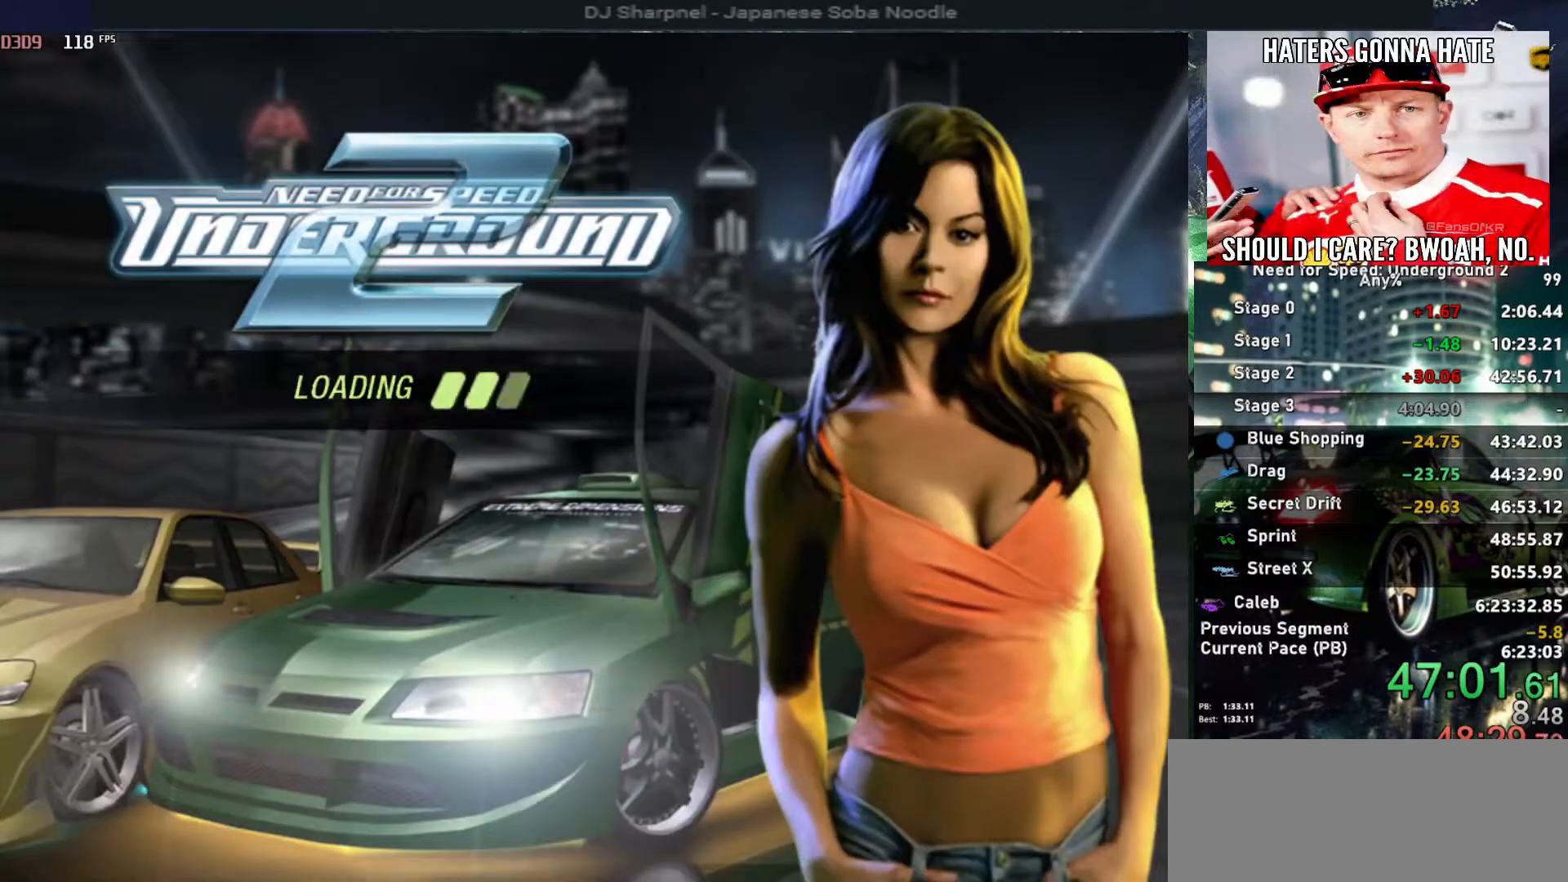
{"keys": [], "events": []}
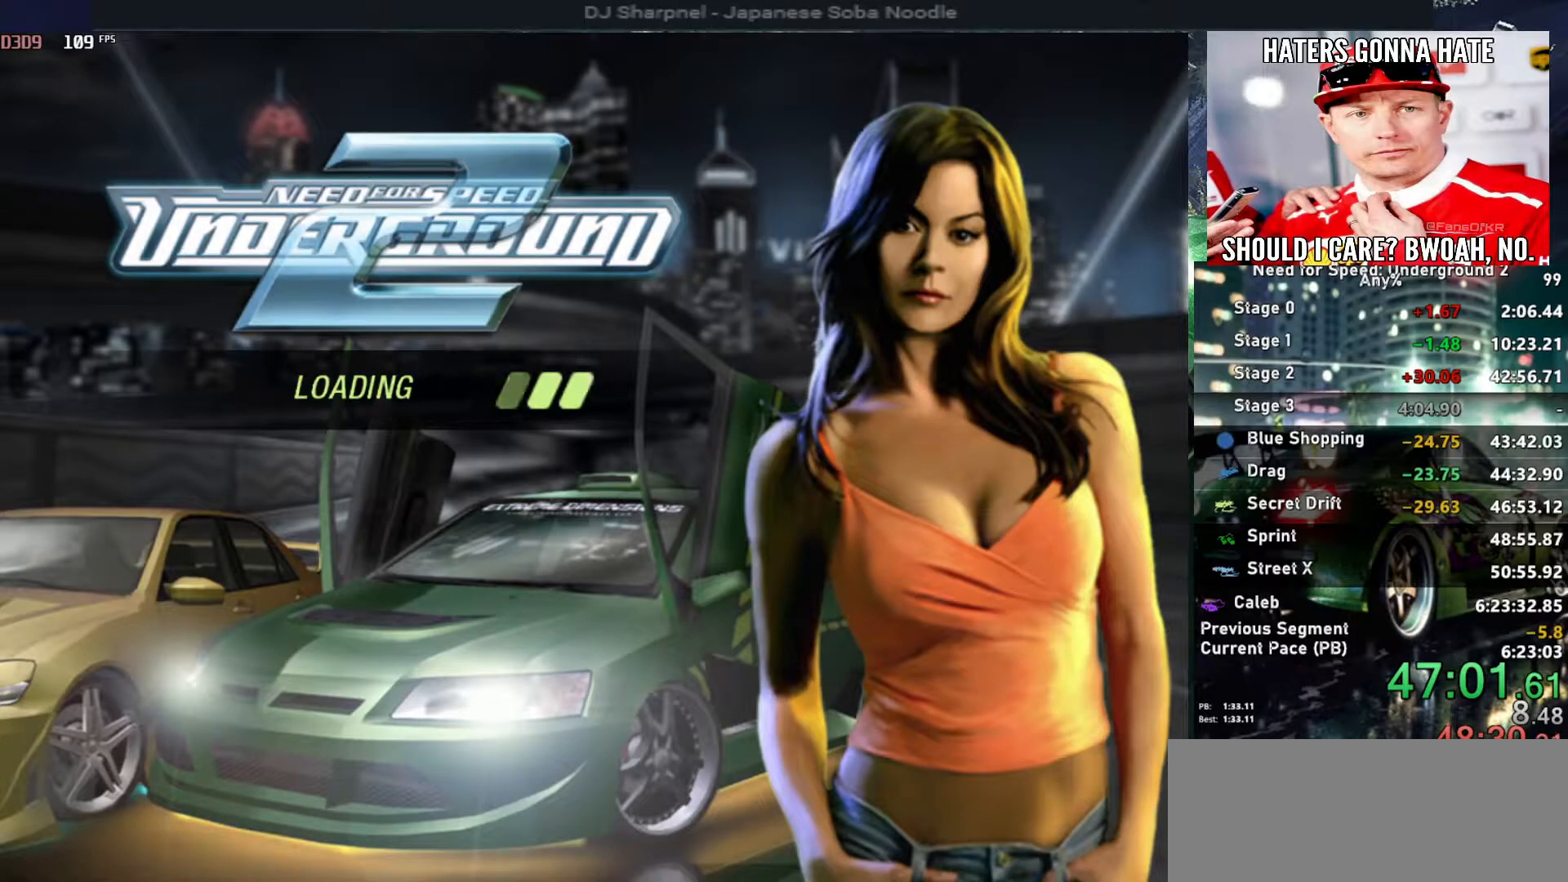
{"keys": [], "events": []}
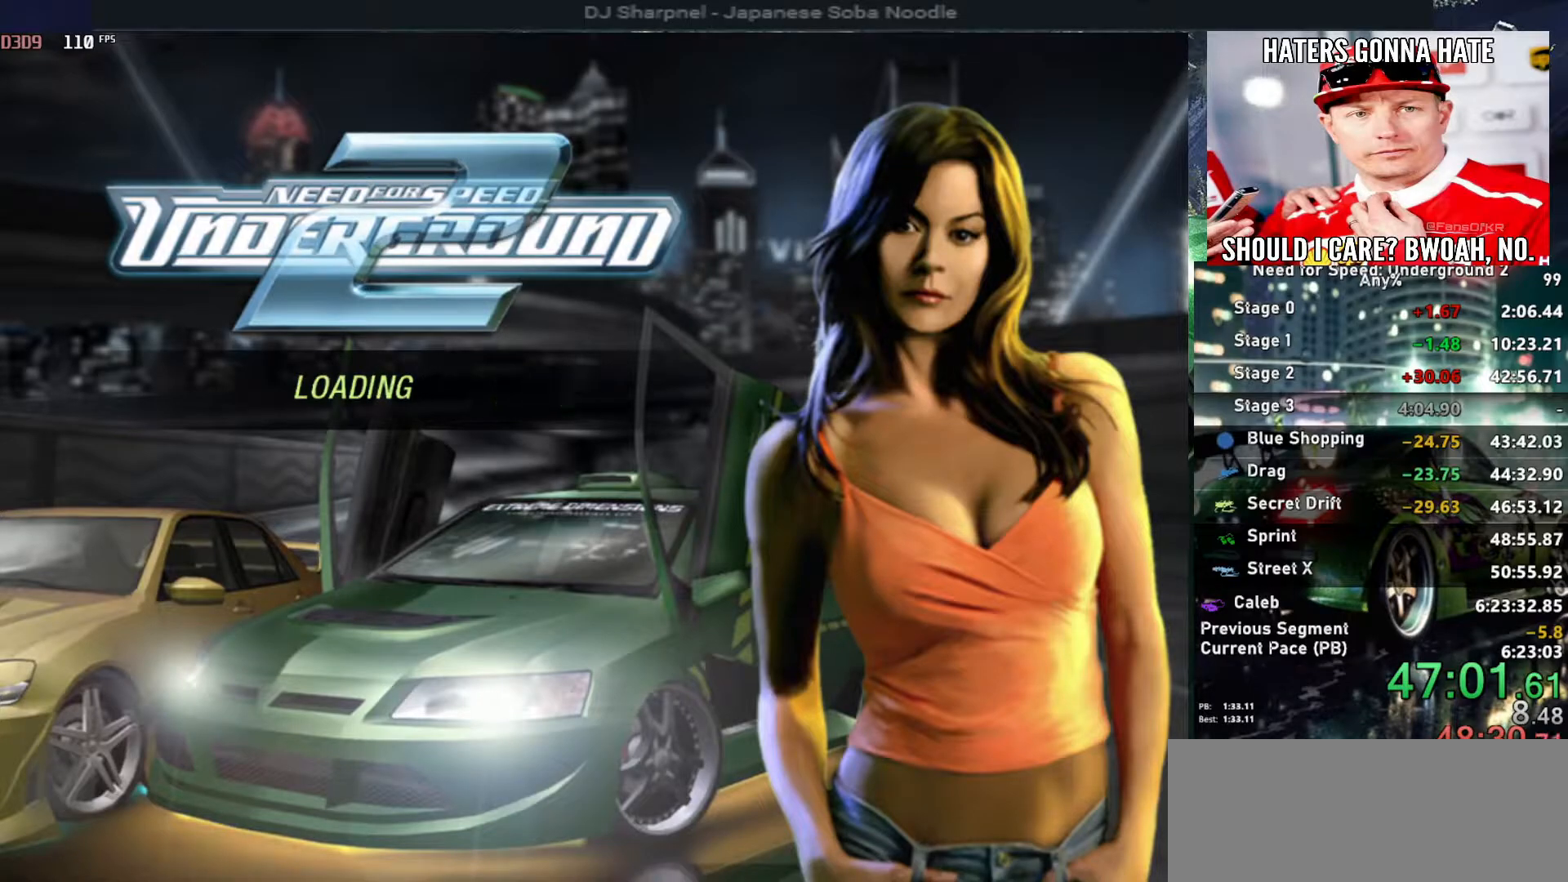
{"keys": ["escape"], "events": [[450, "escape", "down"]]}
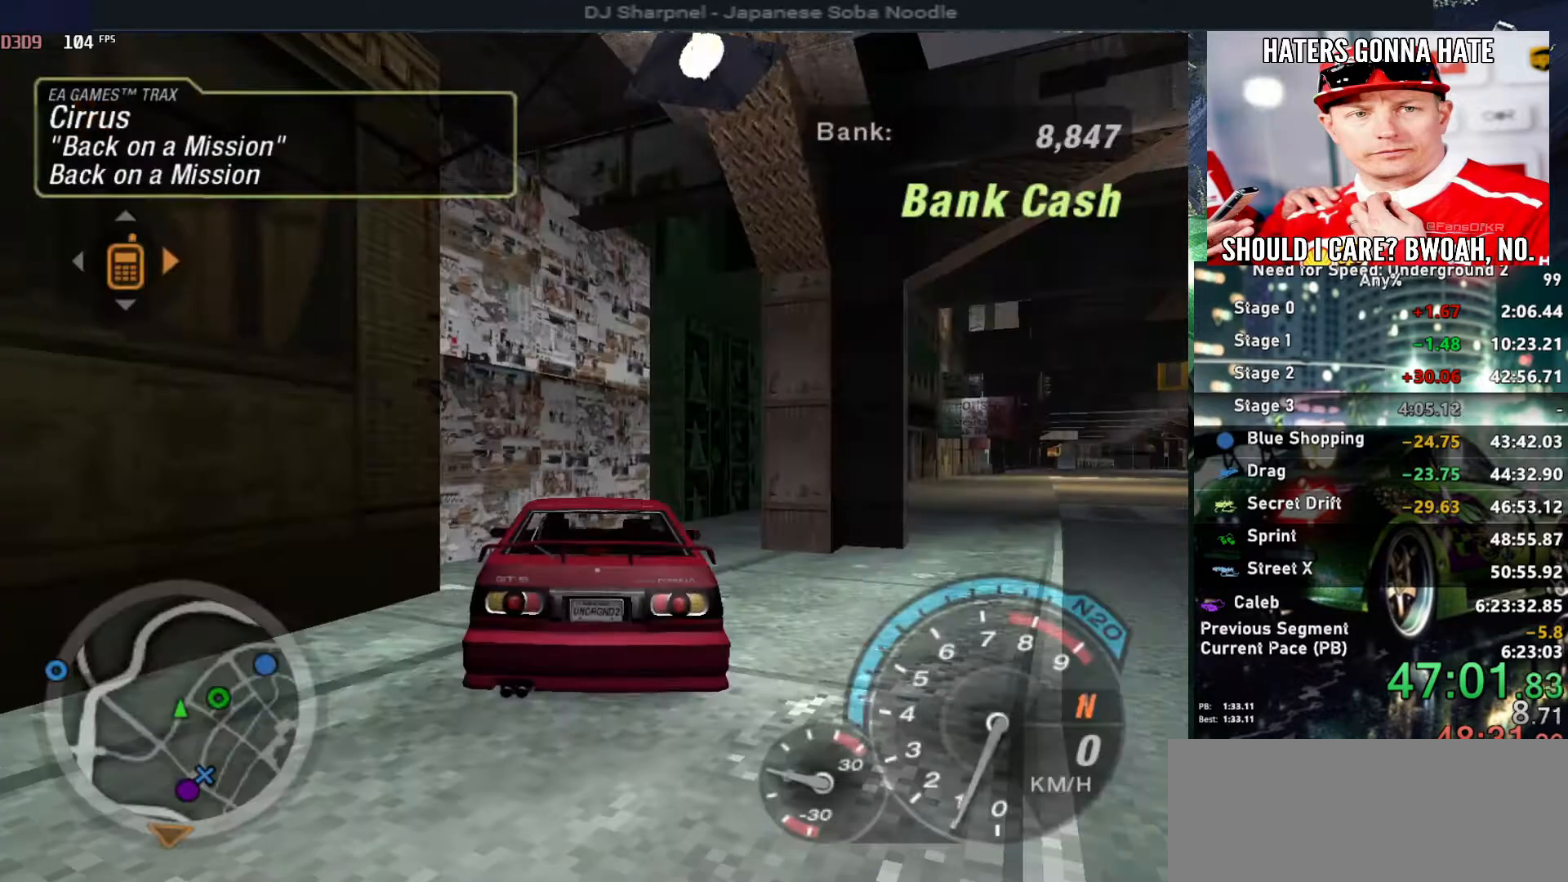
{"keys": ["right", "up"], "events": [[50, "escape", "up"], [83, "right", "down"], [83, "up", "down"]]}
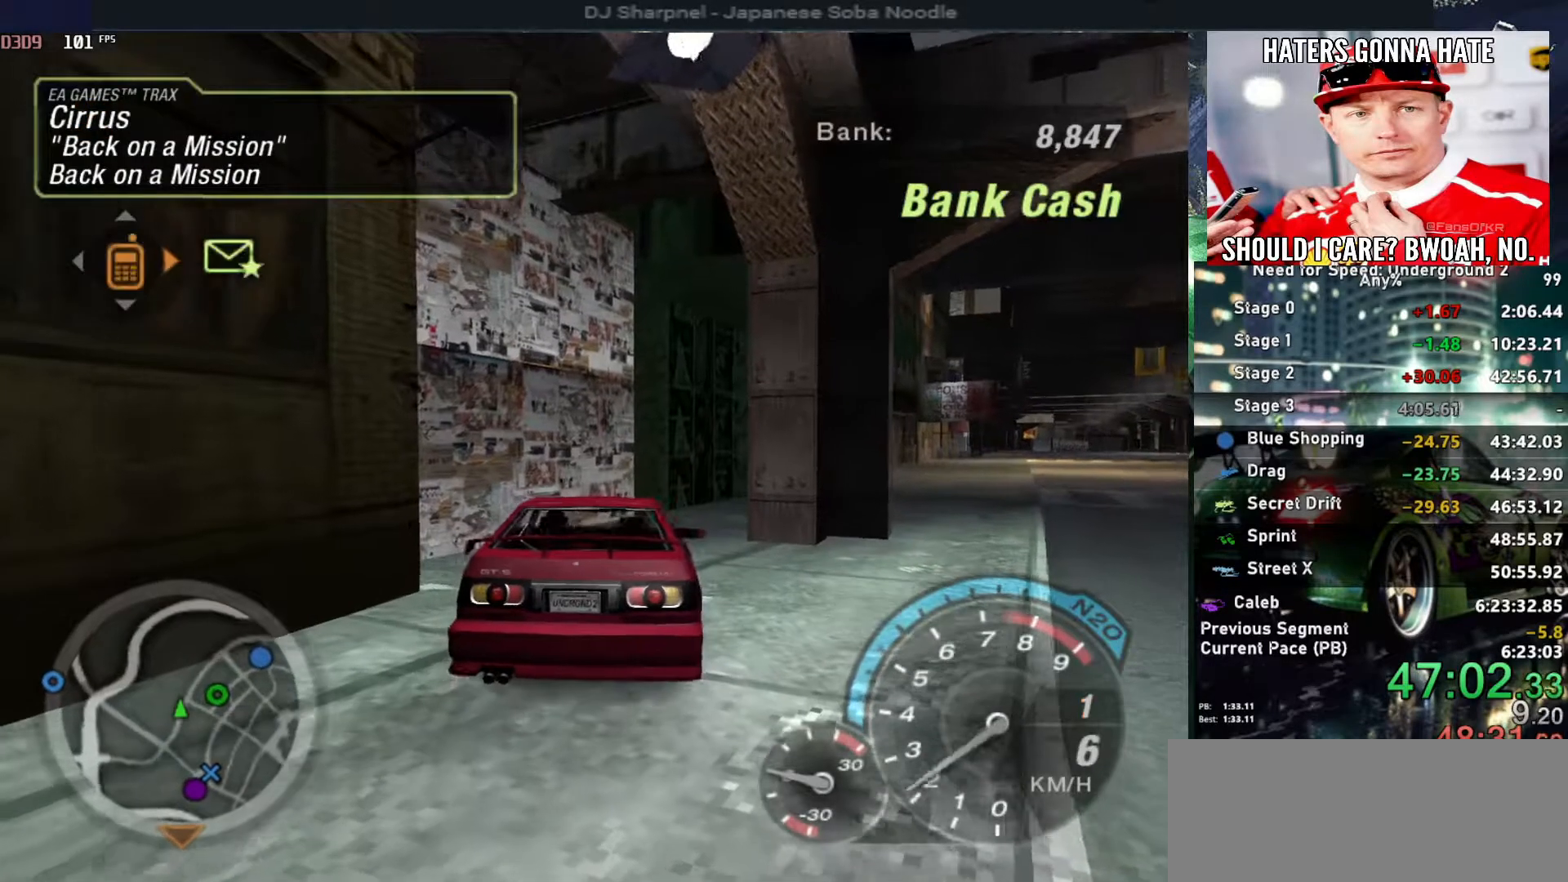
{"keys": ["right", "up"], "events": []}
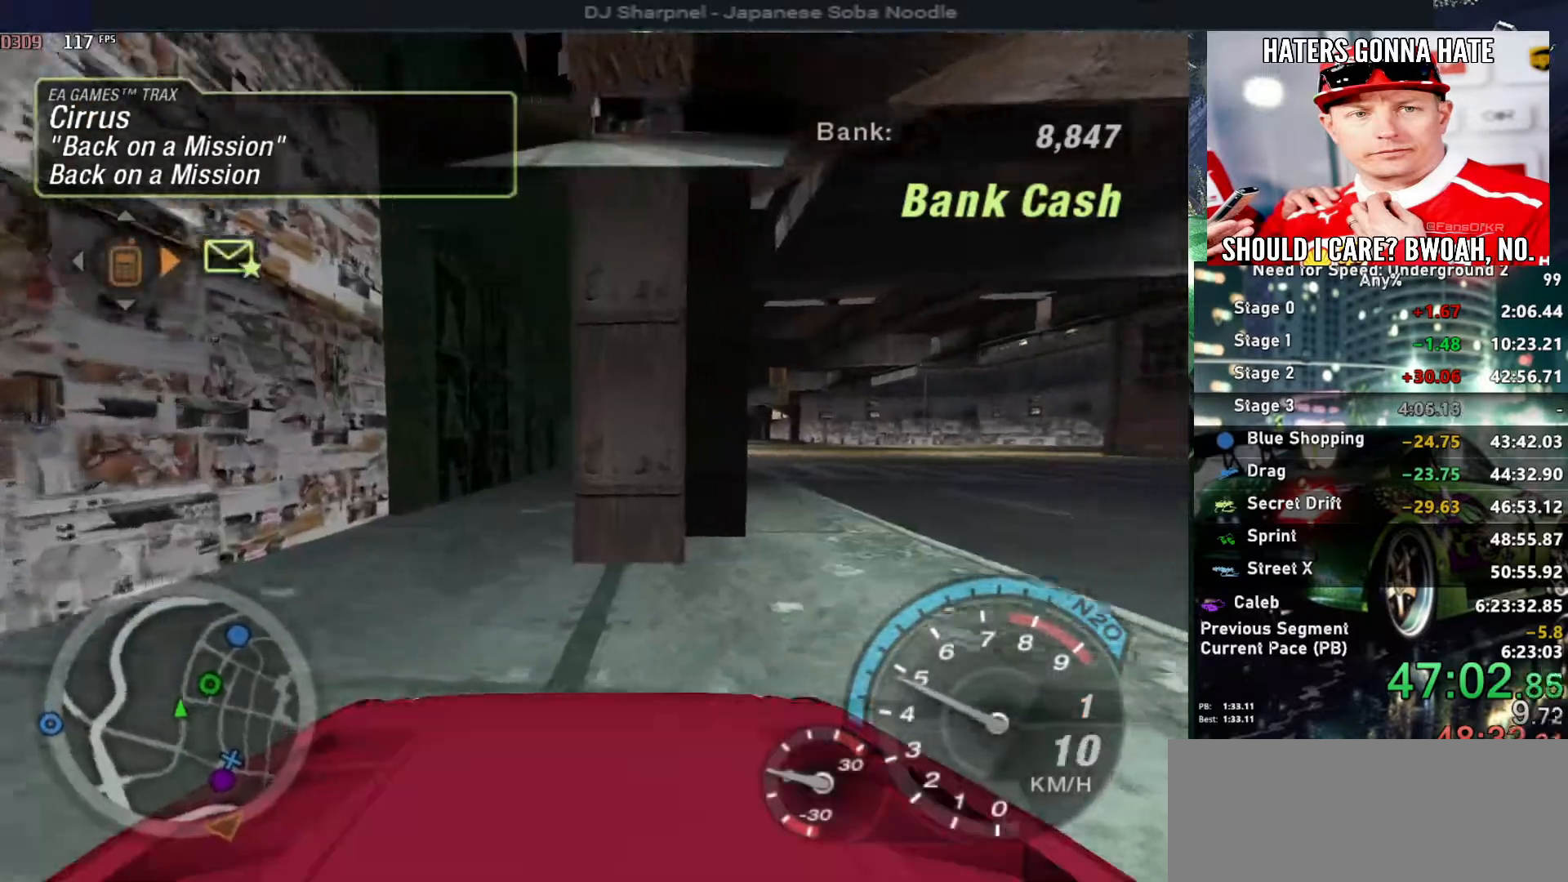
{"keys": ["up"], "events": [[450, "right", "up"]]}
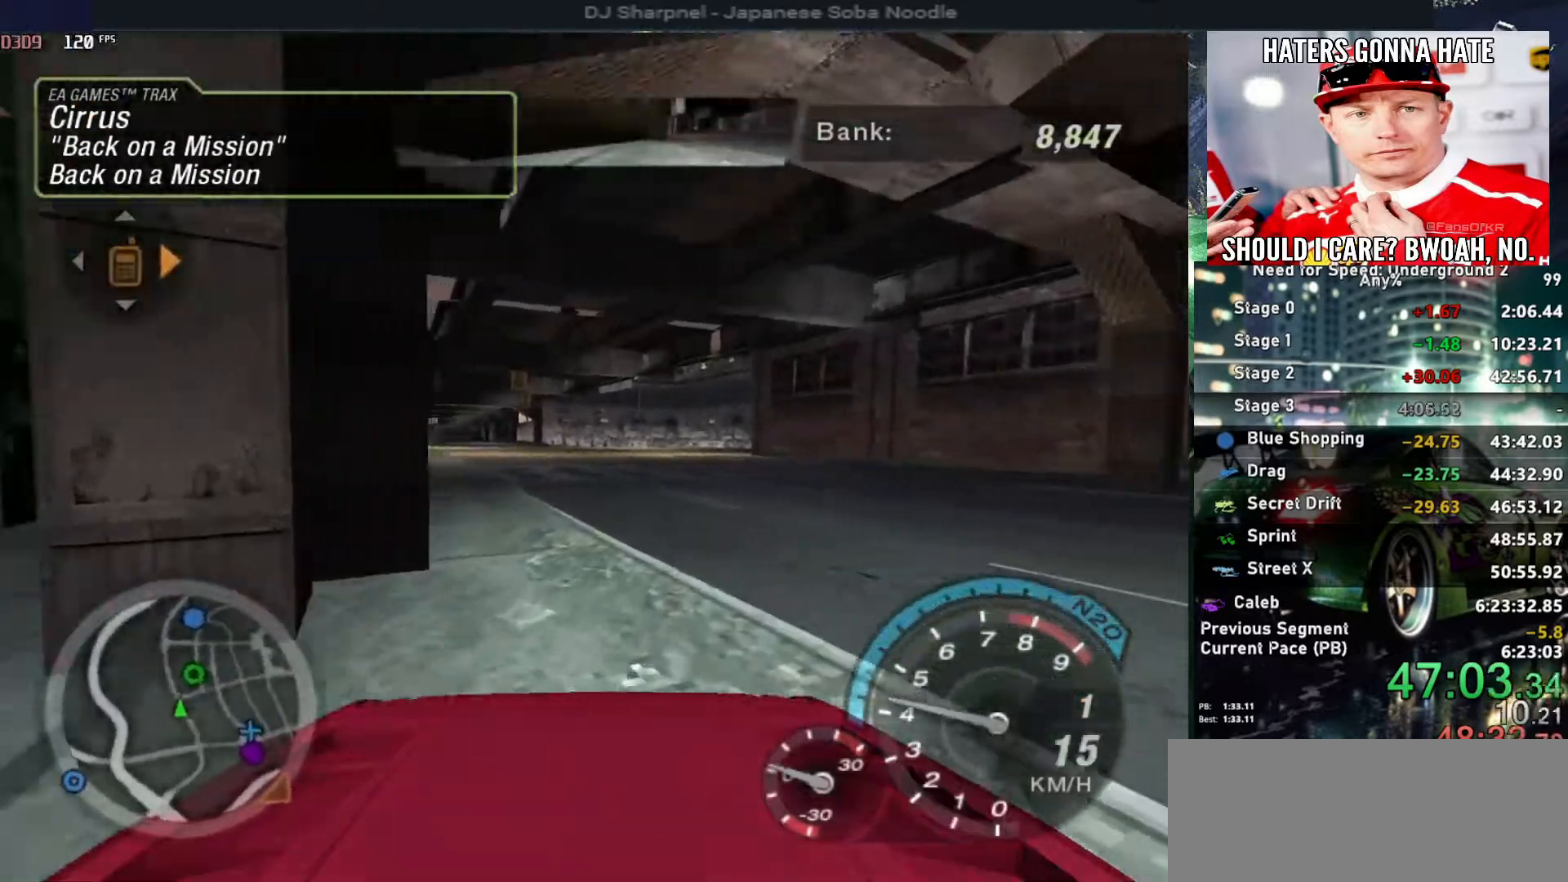
{"keys": [], "events": [[283, "up", "up"]]}
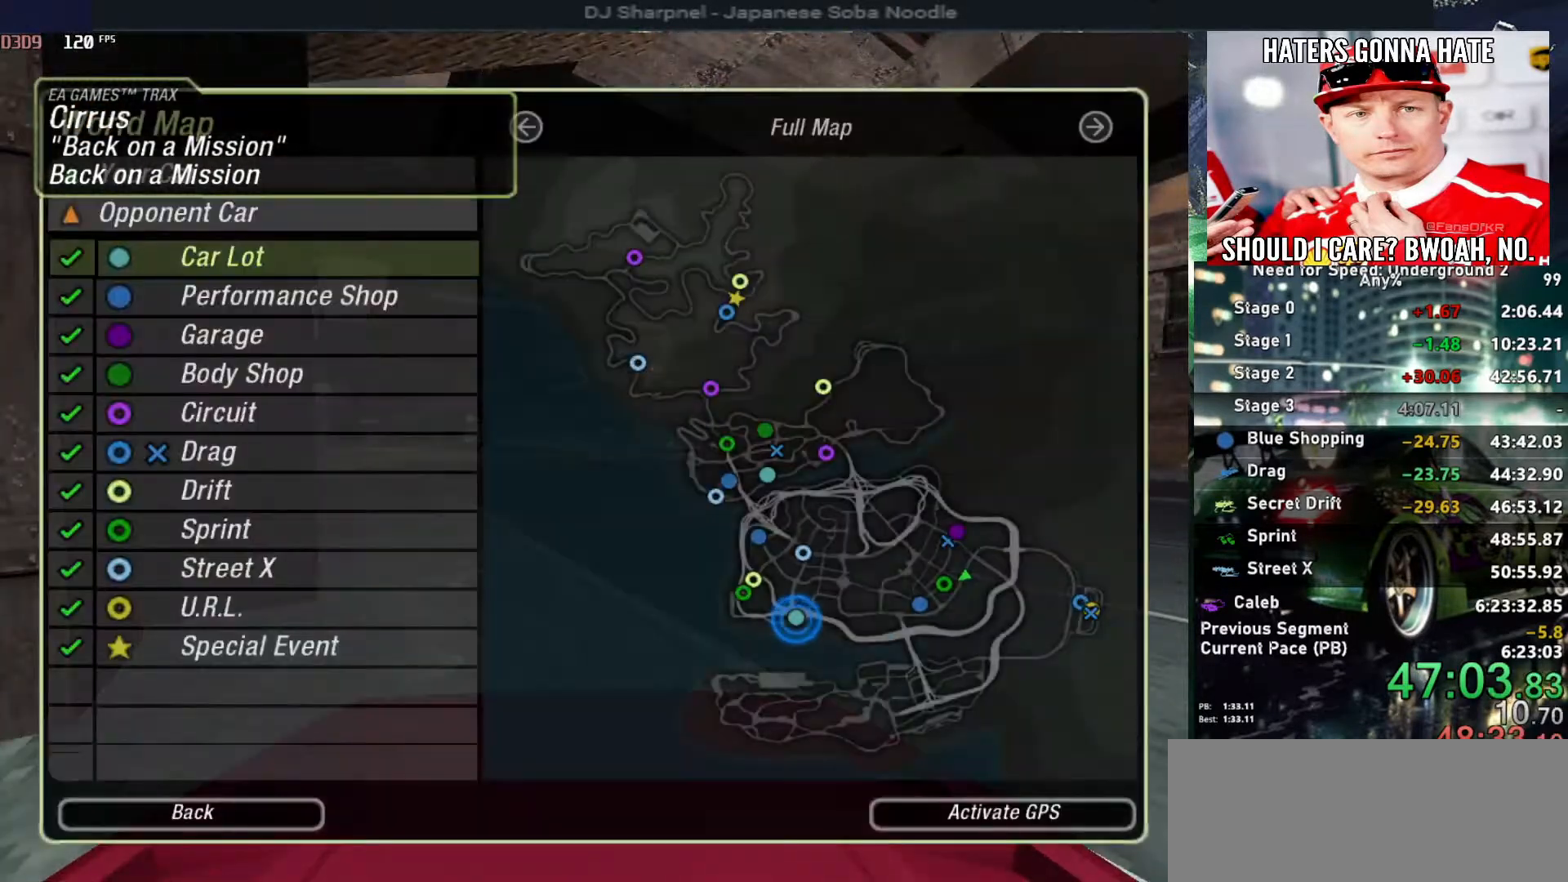
{"keys": ["up"], "events": [[300, "escape", "down"], [350, "up", "down"], [383, "escape", "up"]]}
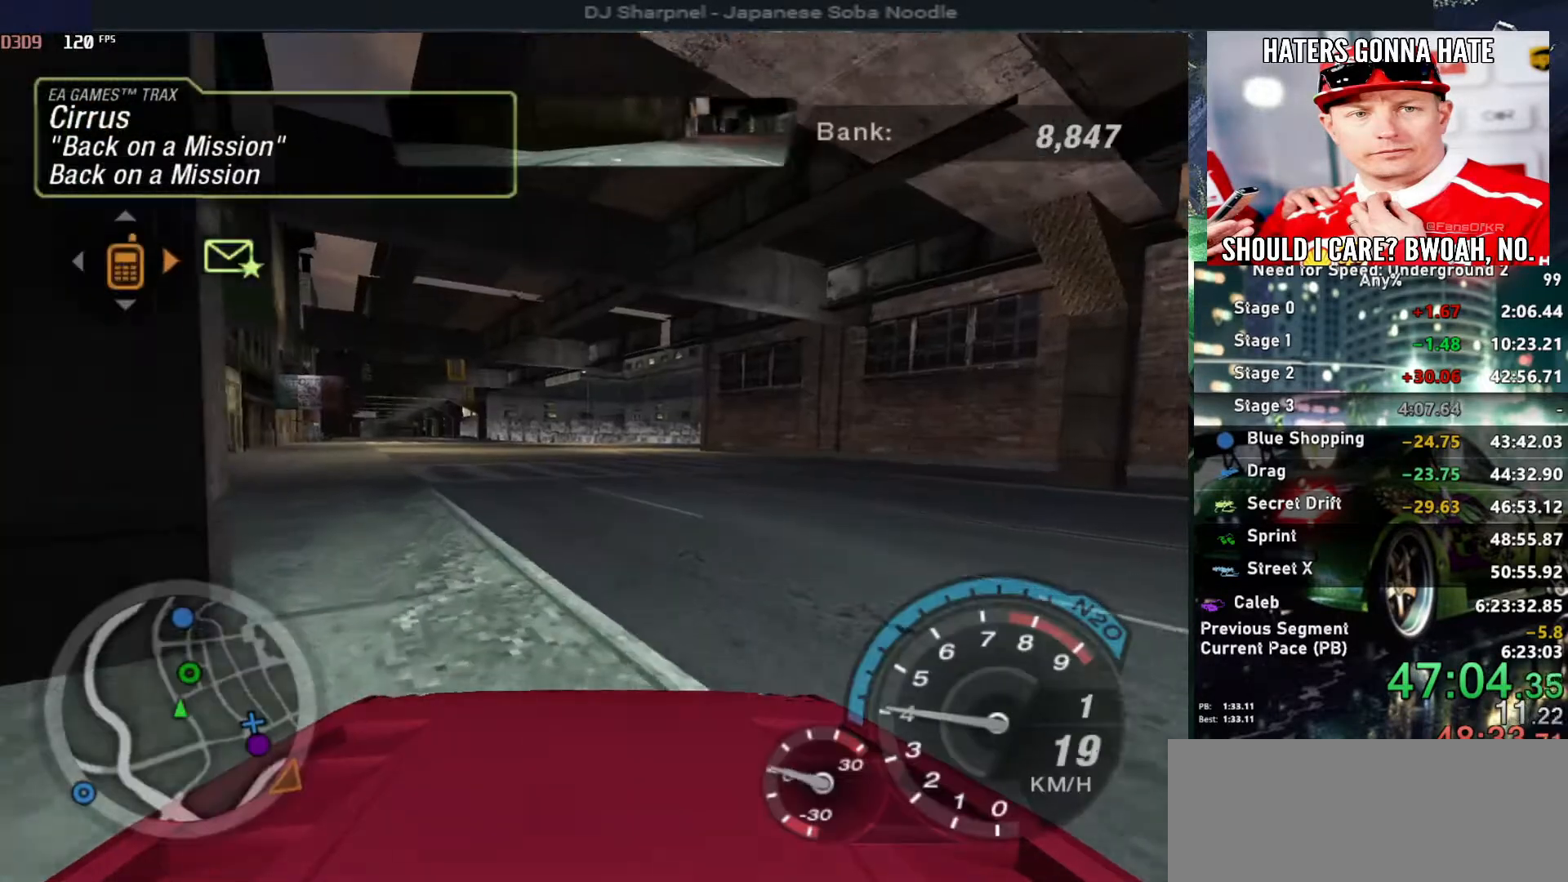
{"keys": ["up"], "events": []}
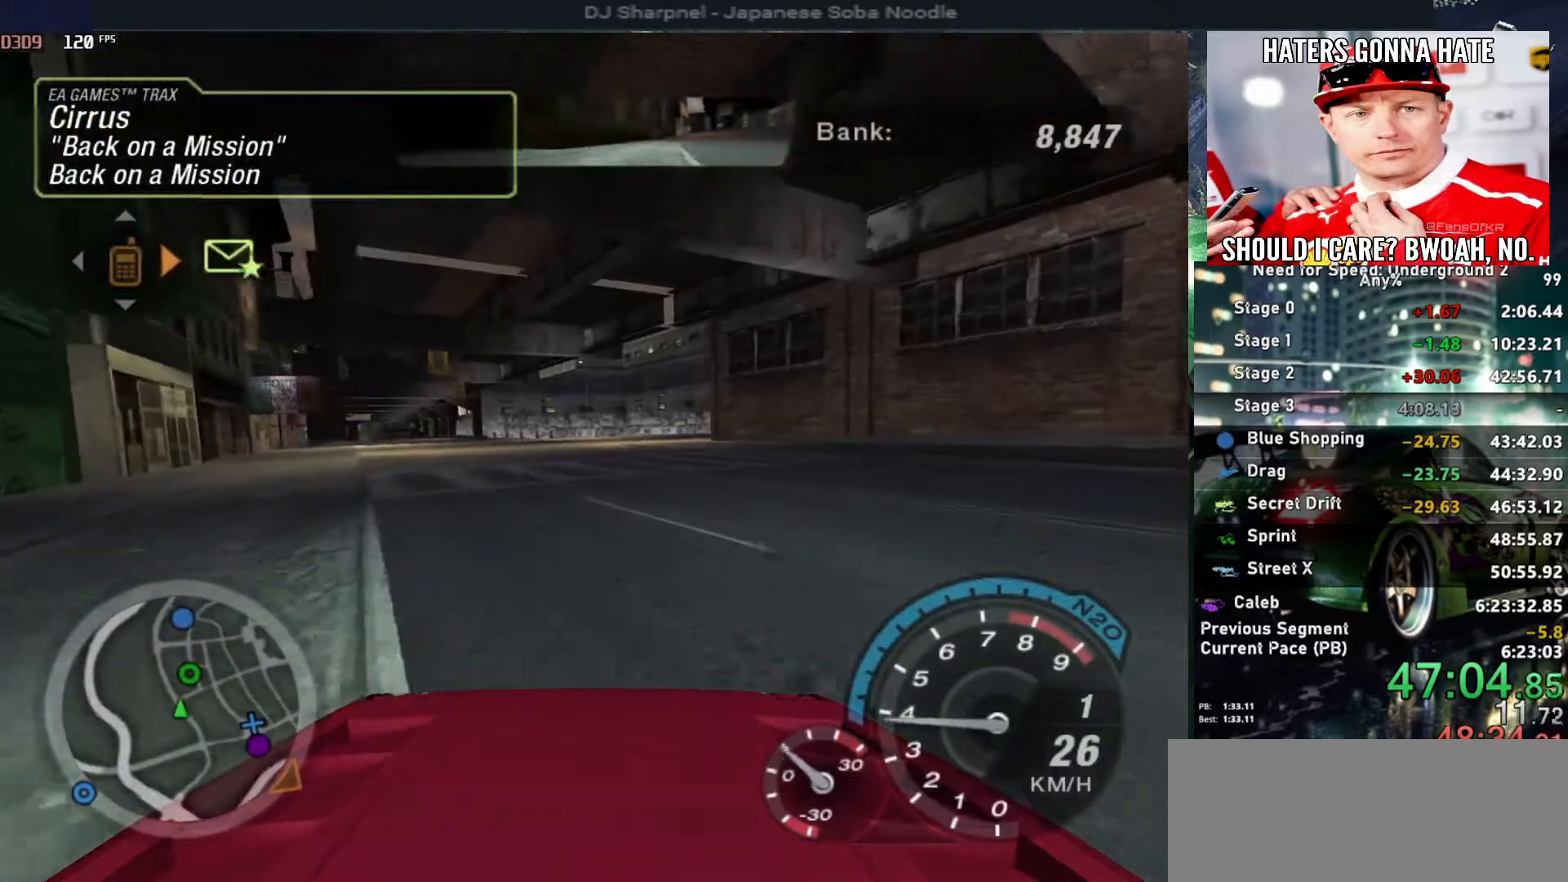
{"keys": ["up"], "events": [[83, "alt", "down"], [233, "alt", "up"], [233, "left", "down"], [333, "left", "up"]]}
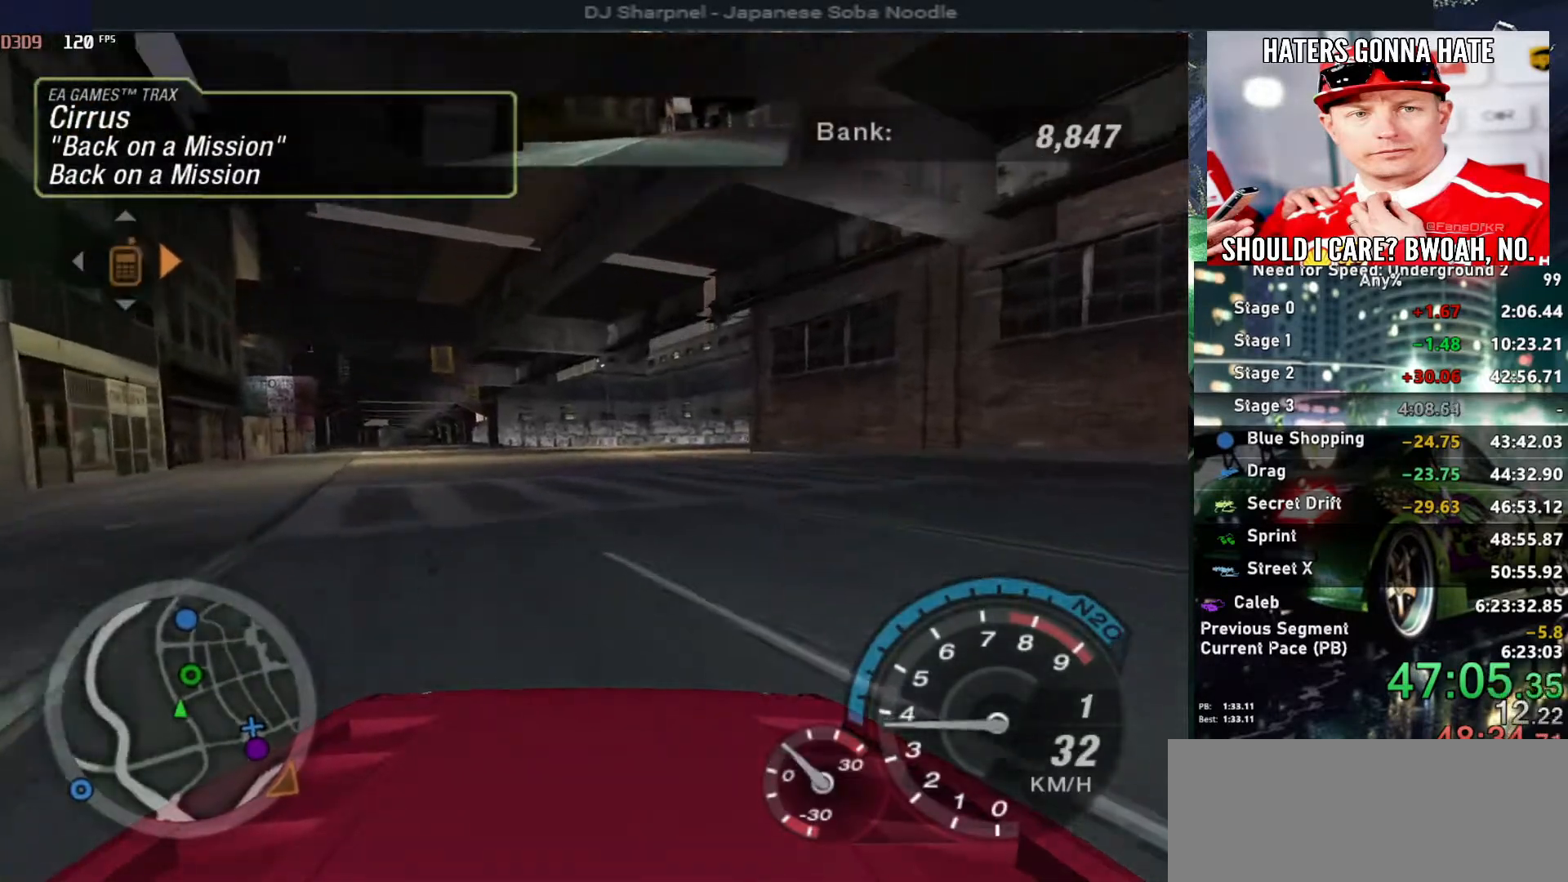
{"keys": ["up"], "events": []}
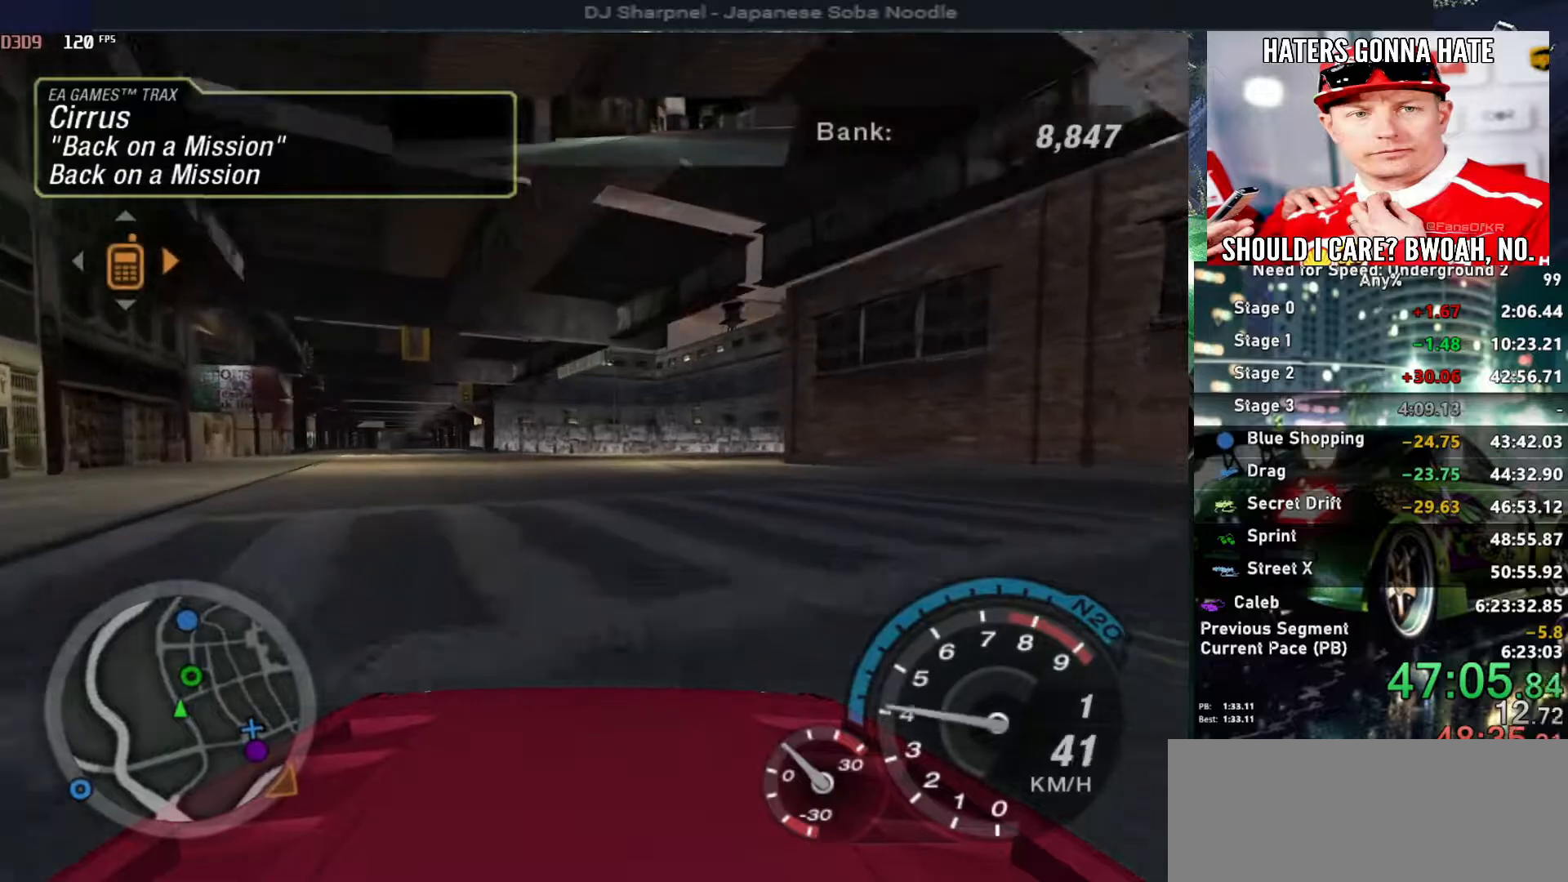
{"keys": ["up"], "events": [[33, "alt", "down"], [167, "alt", "up"], [300, "alt", "down"], [450, "alt", "up"]]}
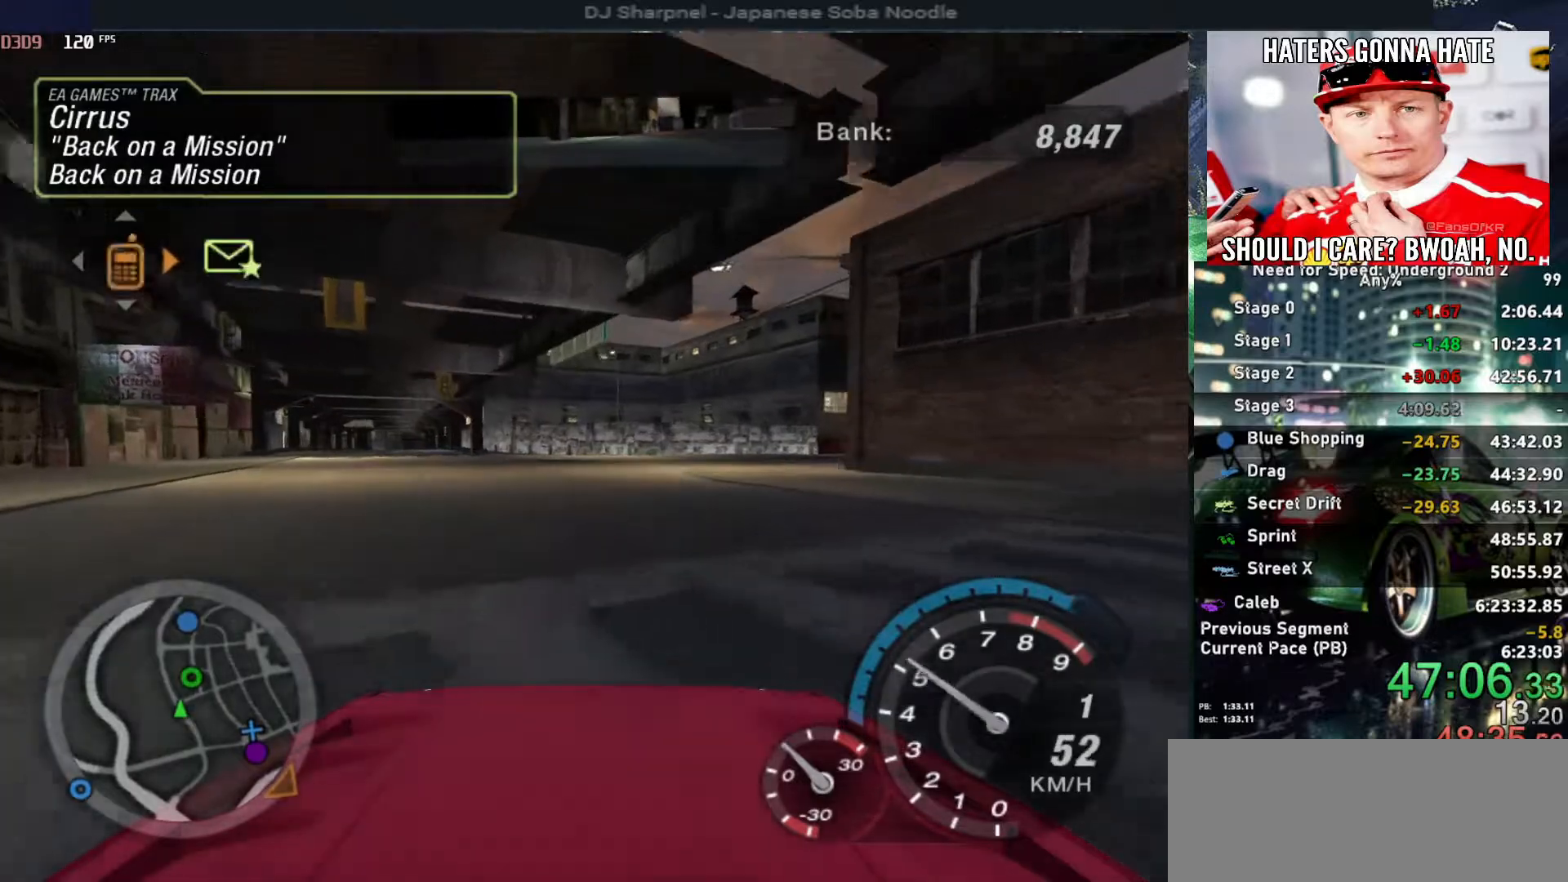
{"keys": ["right", "up"], "events": [[50, "alt", "down"], [183, "alt", "up"], [233, "alt", "down"], [367, "alt", "up"], [367, "right", "down"]]}
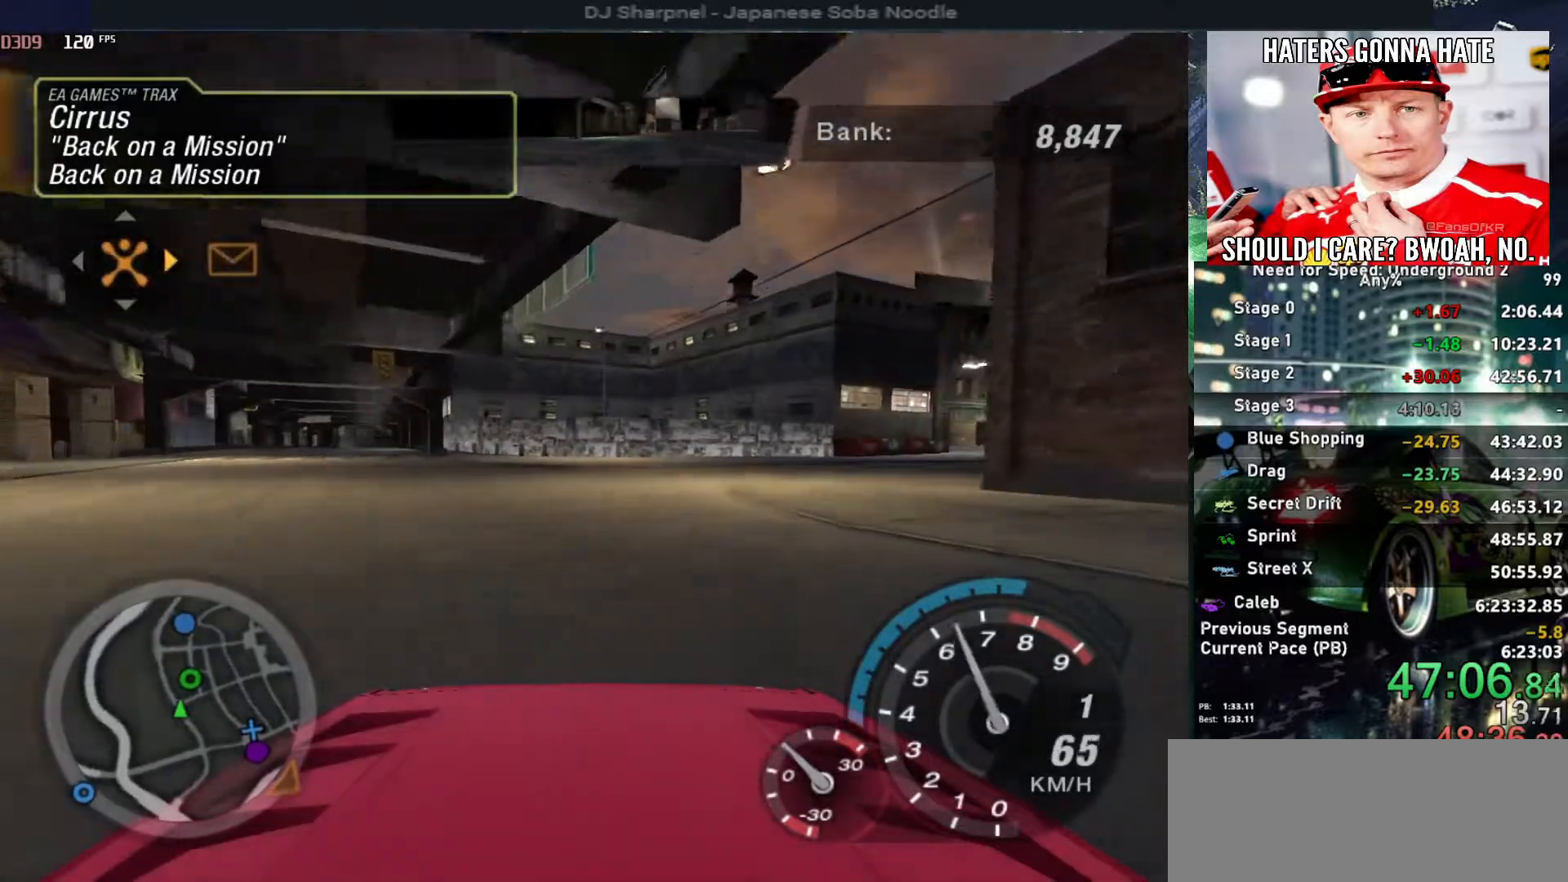
{"keys": [], "events": [[17, "right", "up"], [200, "up", "up"]]}
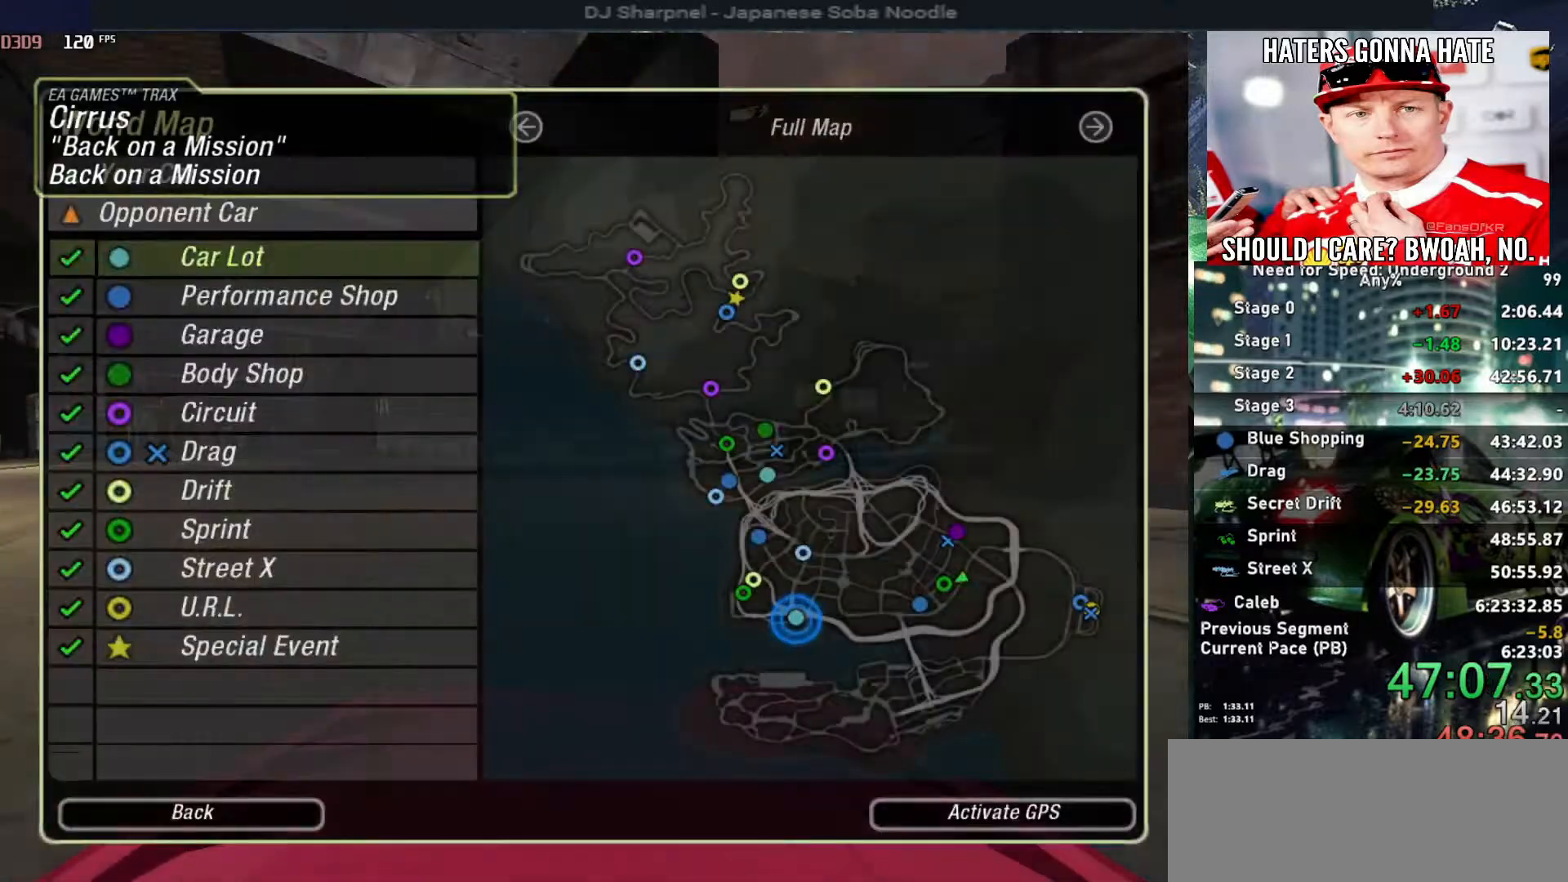
{"keys": ["right", "up"], "events": [[317, "escape", "down"], [400, "escape", "up"], [400, "right", "down"], [400, "up", "down"]]}
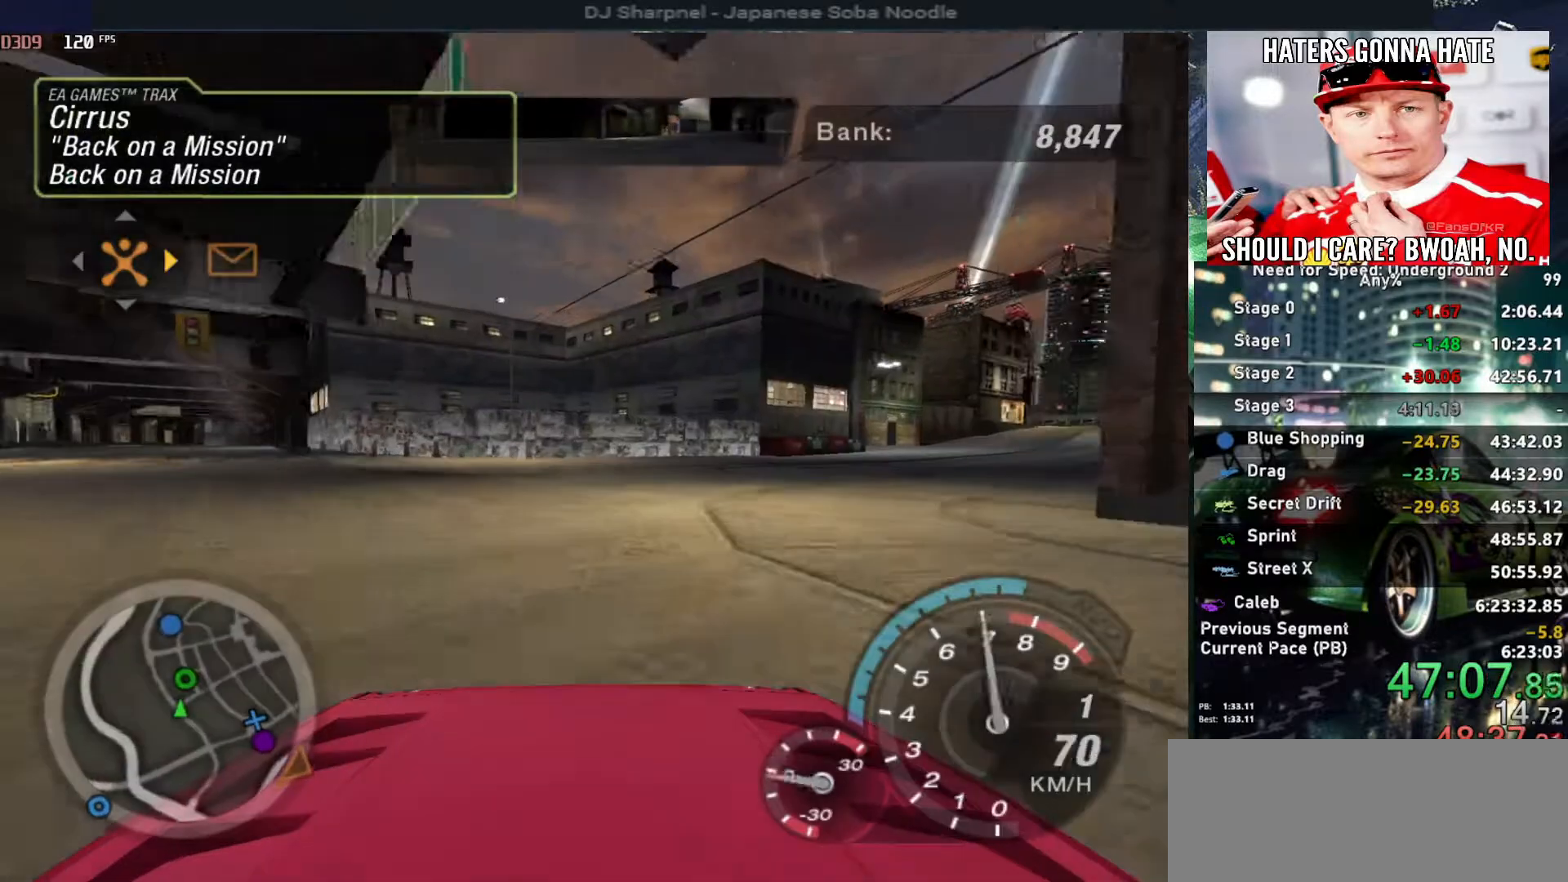
{"keys": ["up"], "events": [[83, "right", "up"], [183, "right", "down"], [333, "right", "up"]]}